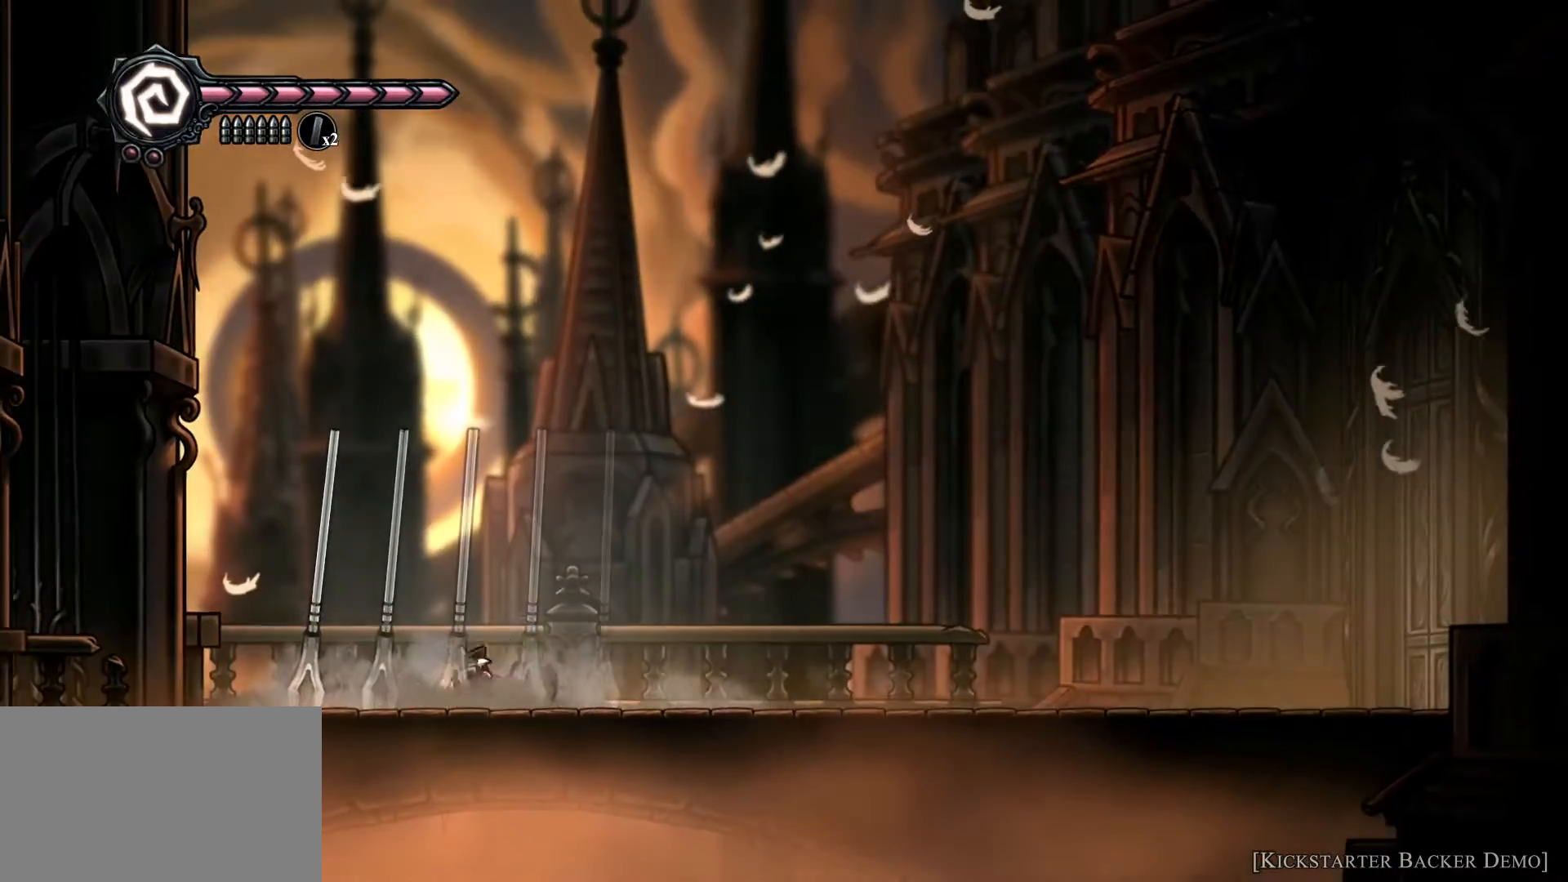
Gameplay with keyboard and mouse; each line is a JSON object with the keys and mouse buttons held at the frame after it. "events" lists presses ("down") and releases ("up") of "1", "2", "3", "4", "5", "a", "alt", "b", "c", "ctrl", "d", "e", "f", "g", "q", "r", "s", "shift", "space", "t", "tab", "tilde", "v", "w", "x", "z", "mouse_left", "mouse_wheel", "mouse_right", "mouse_mb4" and "mouse_mb5" between this image and that frame as [ms after this image, input, new state], when the widget could be followed in between. "mouse_left", "mouse_wheel", "mouse_right", "mouse_mb4", "mouse_mb5" = the "left", "wheel", "right", "mb4", "mb5" buttons of the "mouse" list. No other keys are recorded. "wheel" means that the mouse wheel is clicked or scrolled. Mouse movement is not recorded.
{"keys": ["d"], "mouse": [], "events": []}
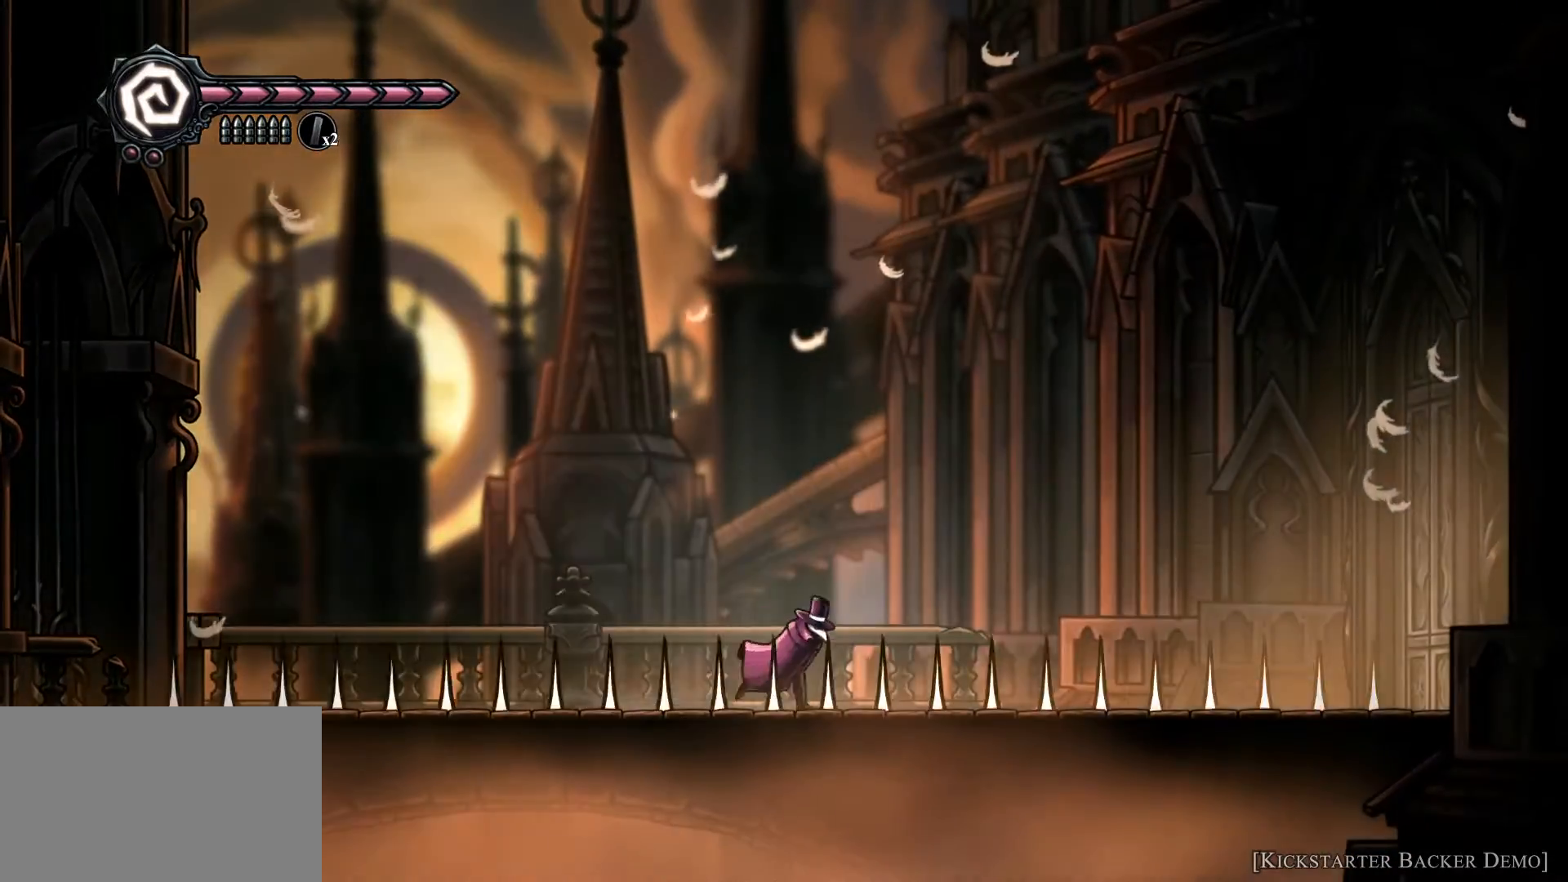
{"keys": ["d", "space"], "mouse": [], "events": [[167, "space", "down"]]}
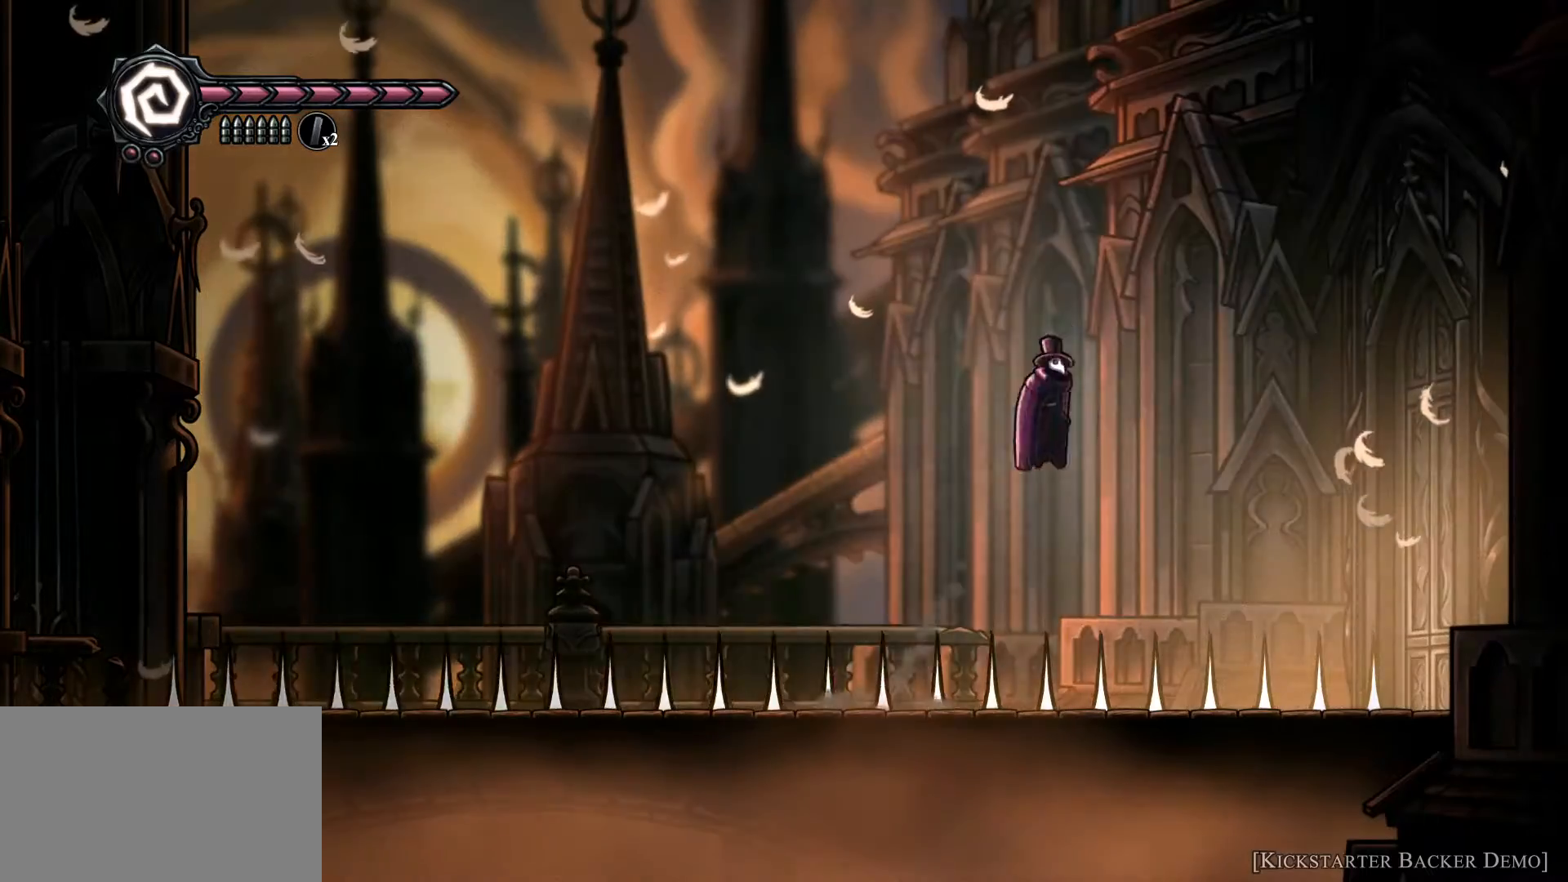
{"keys": ["d", "space"], "mouse": [], "events": [[67, "a", "down"], [67, "d", "up"], [233, "a", "up"], [233, "d", "down"]]}
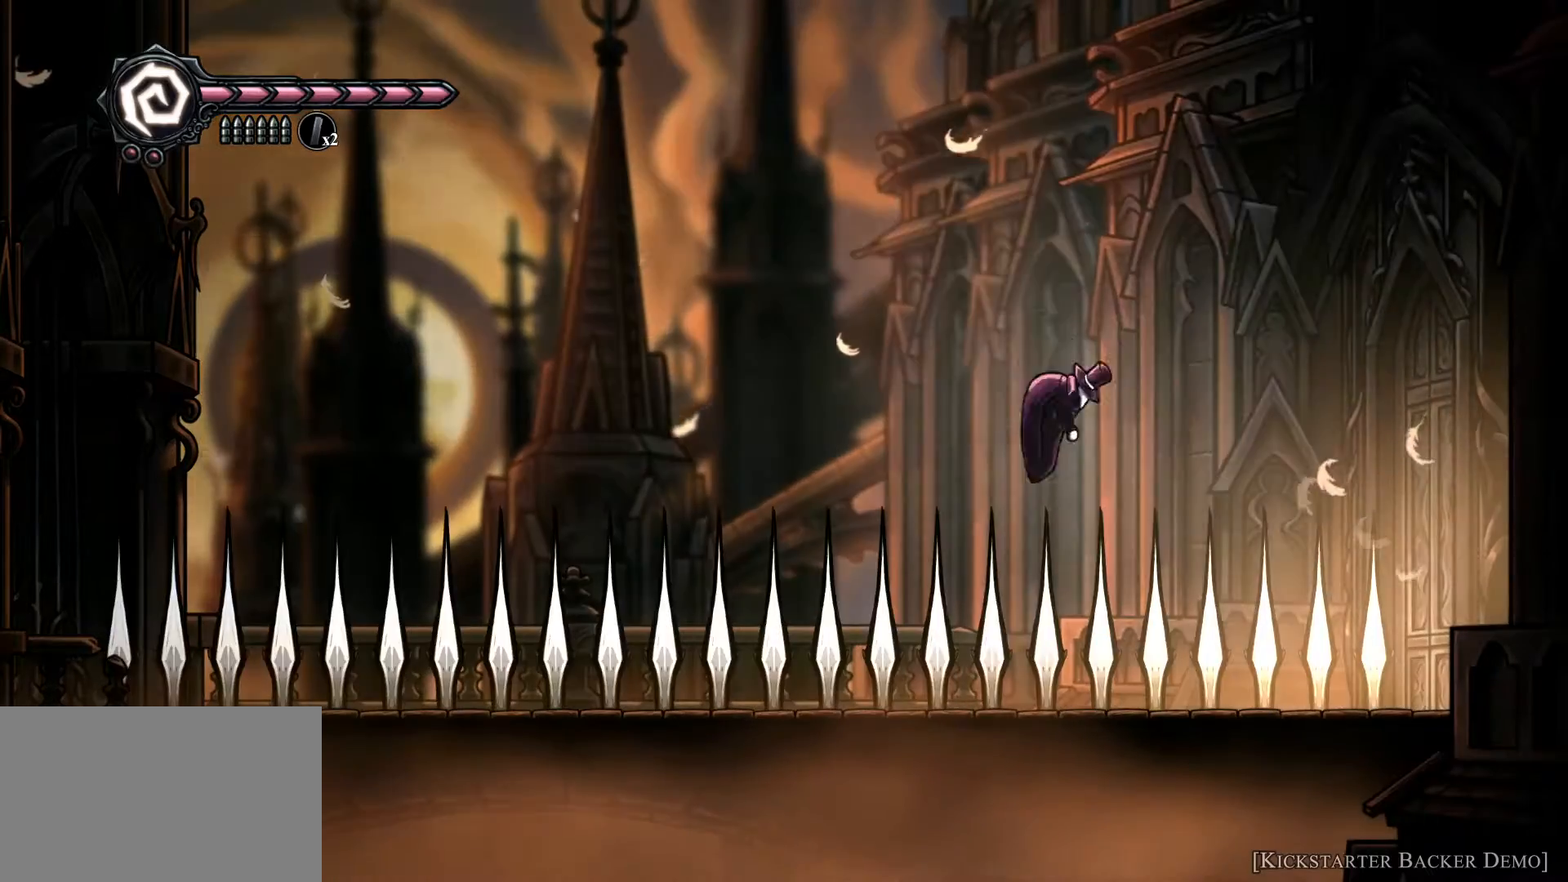
{"keys": [], "mouse": [], "events": [[500, "d", "up"], [500, "space", "up"]]}
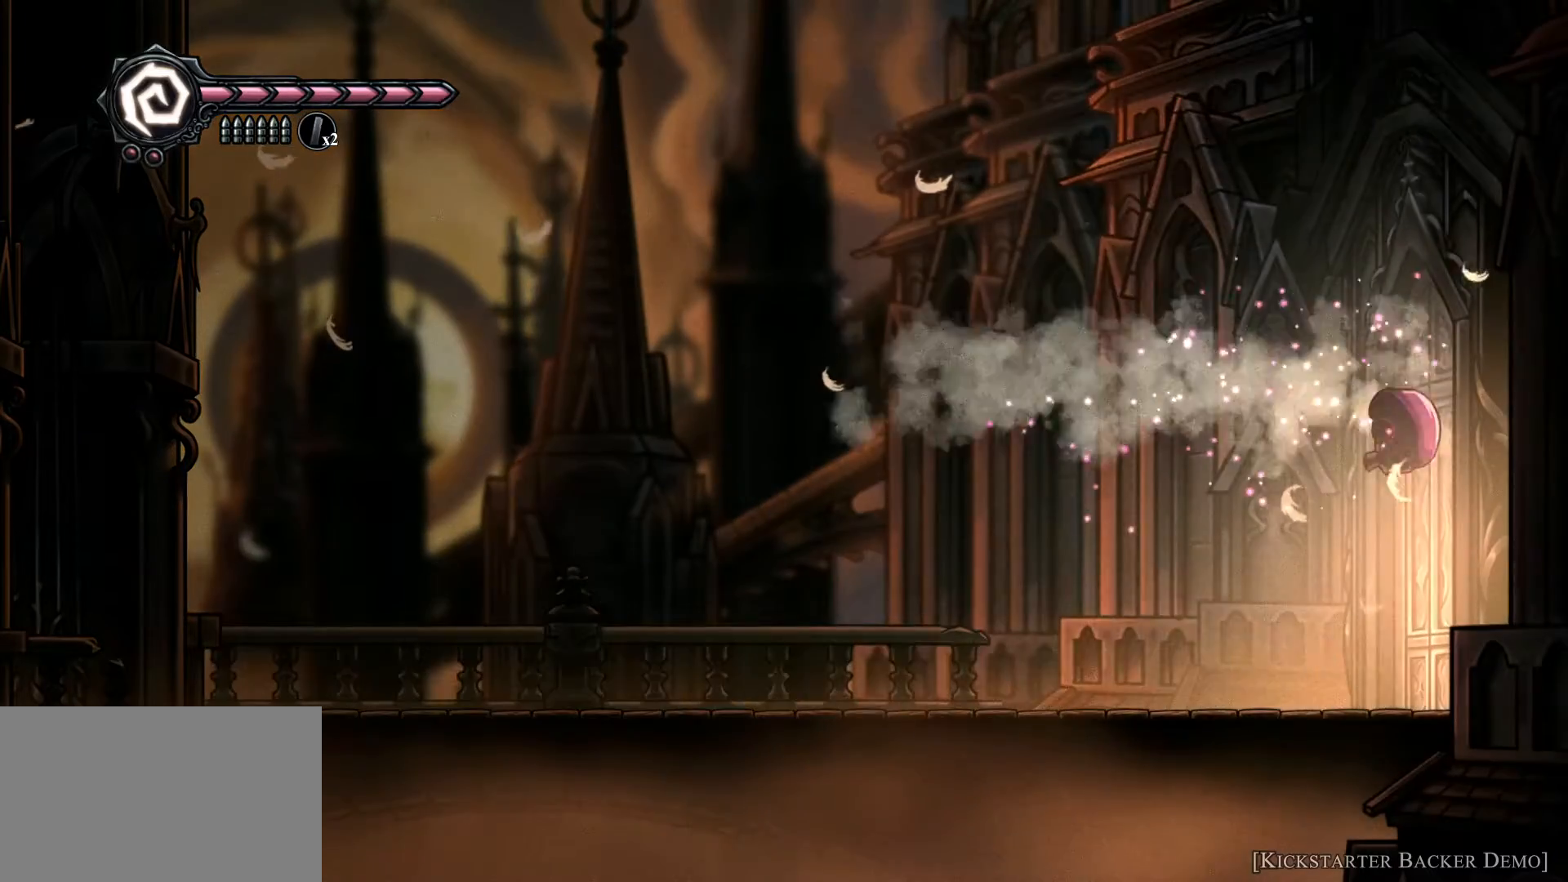
{"keys": ["a"], "mouse": [], "events": [[167, "a", "down"]]}
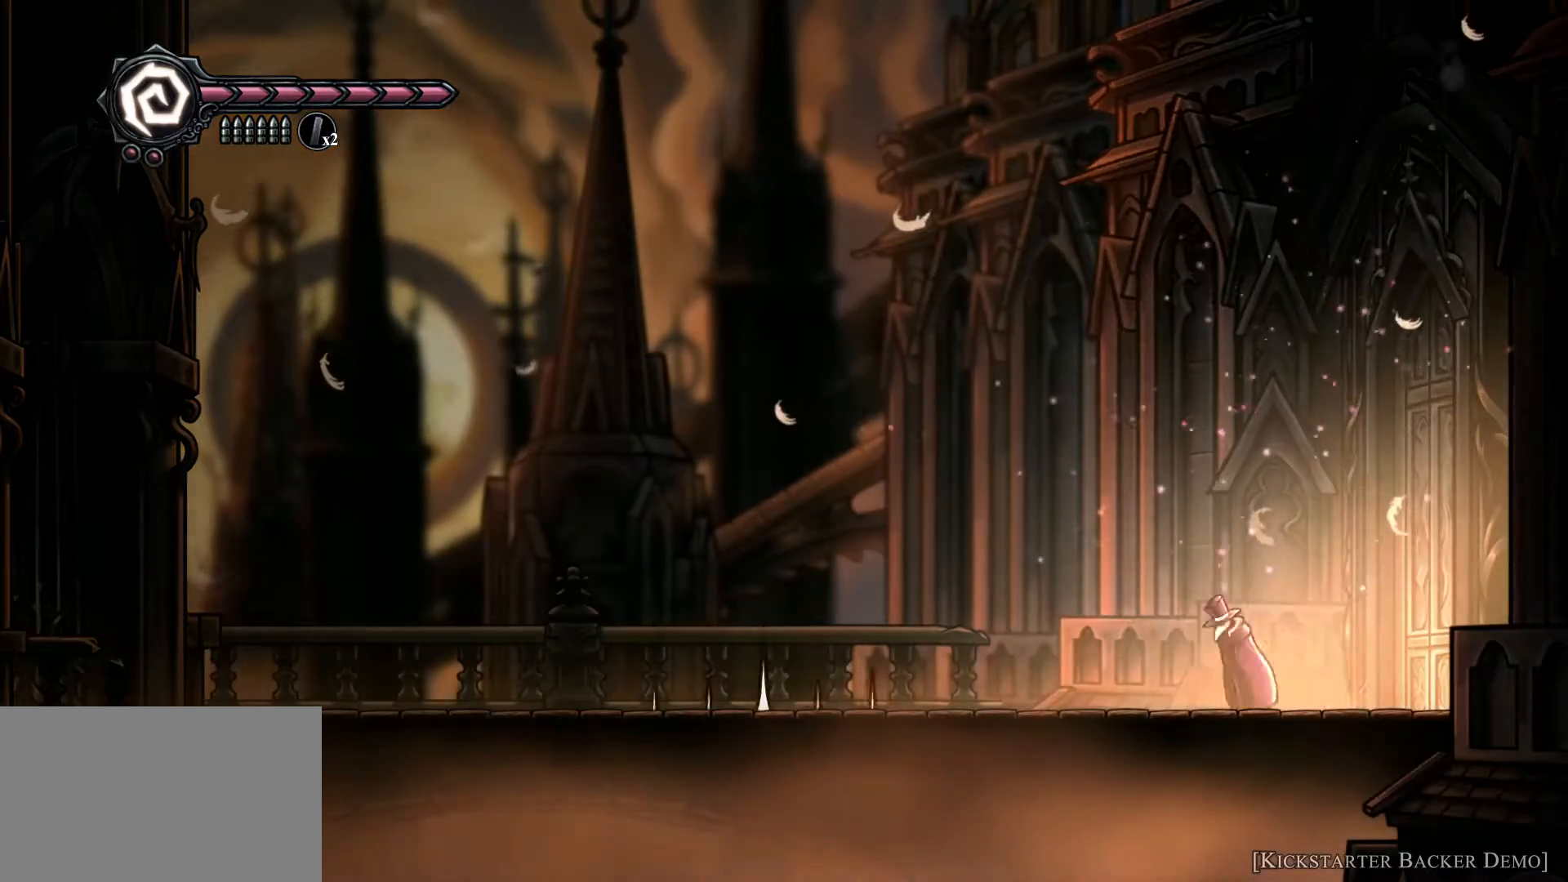
{"keys": ["a", "space"], "mouse": [], "events": [[200, "a", "up"], [433, "a", "down"], [433, "space", "down"]]}
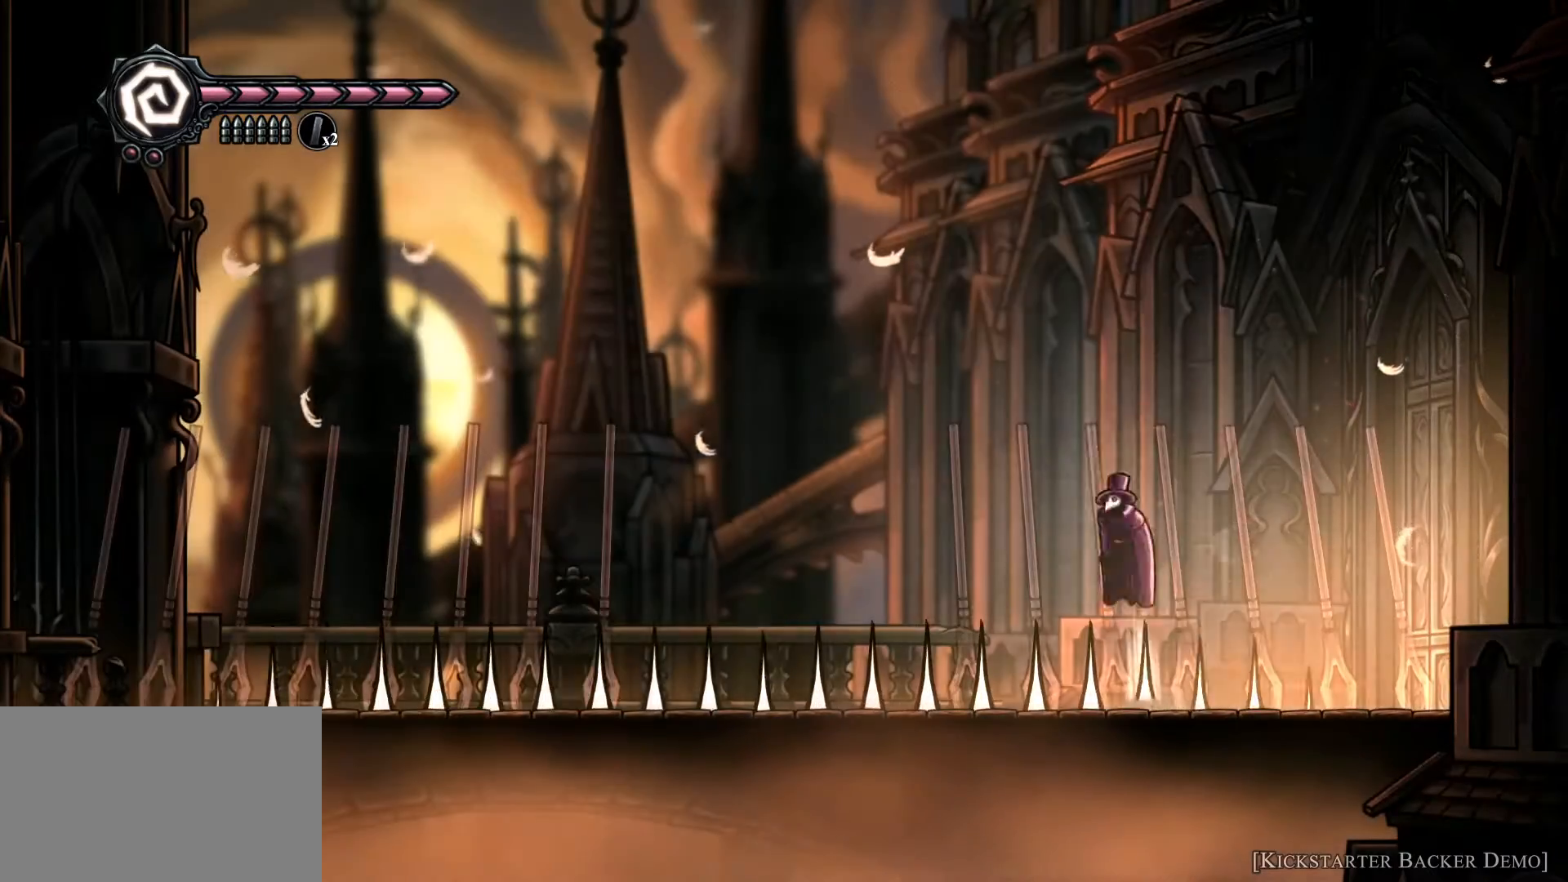
{"keys": ["a"], "mouse": [], "events": [[400, "space", "up"]]}
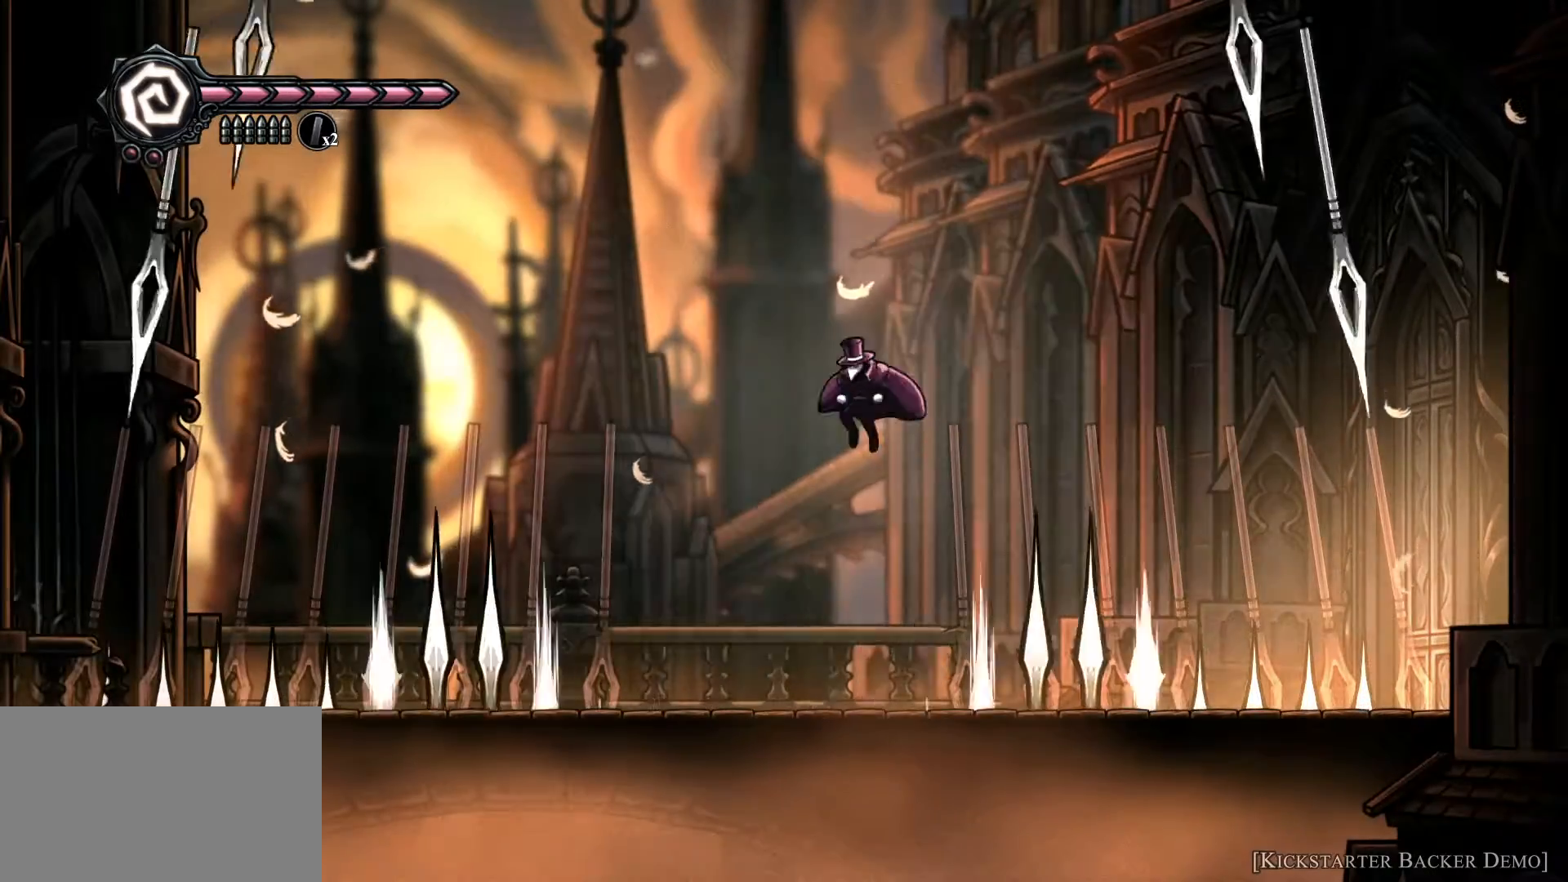
{"keys": ["d"], "mouse": [], "events": [[133, "a", "up"], [467, "d", "down"]]}
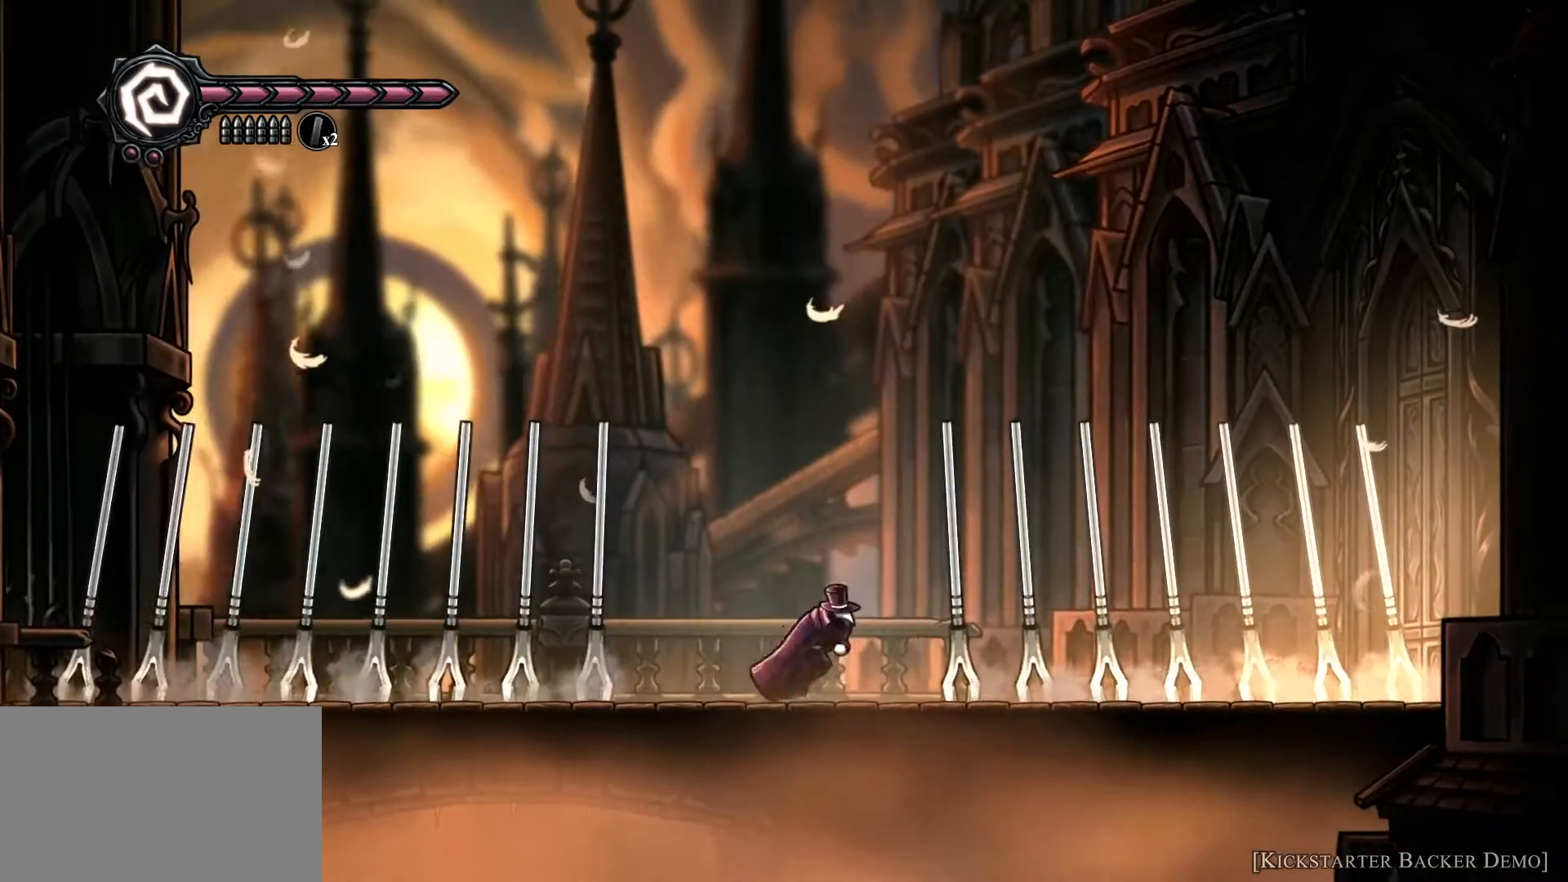
{"keys": [], "mouse": [], "events": [[333, "d", "up"]]}
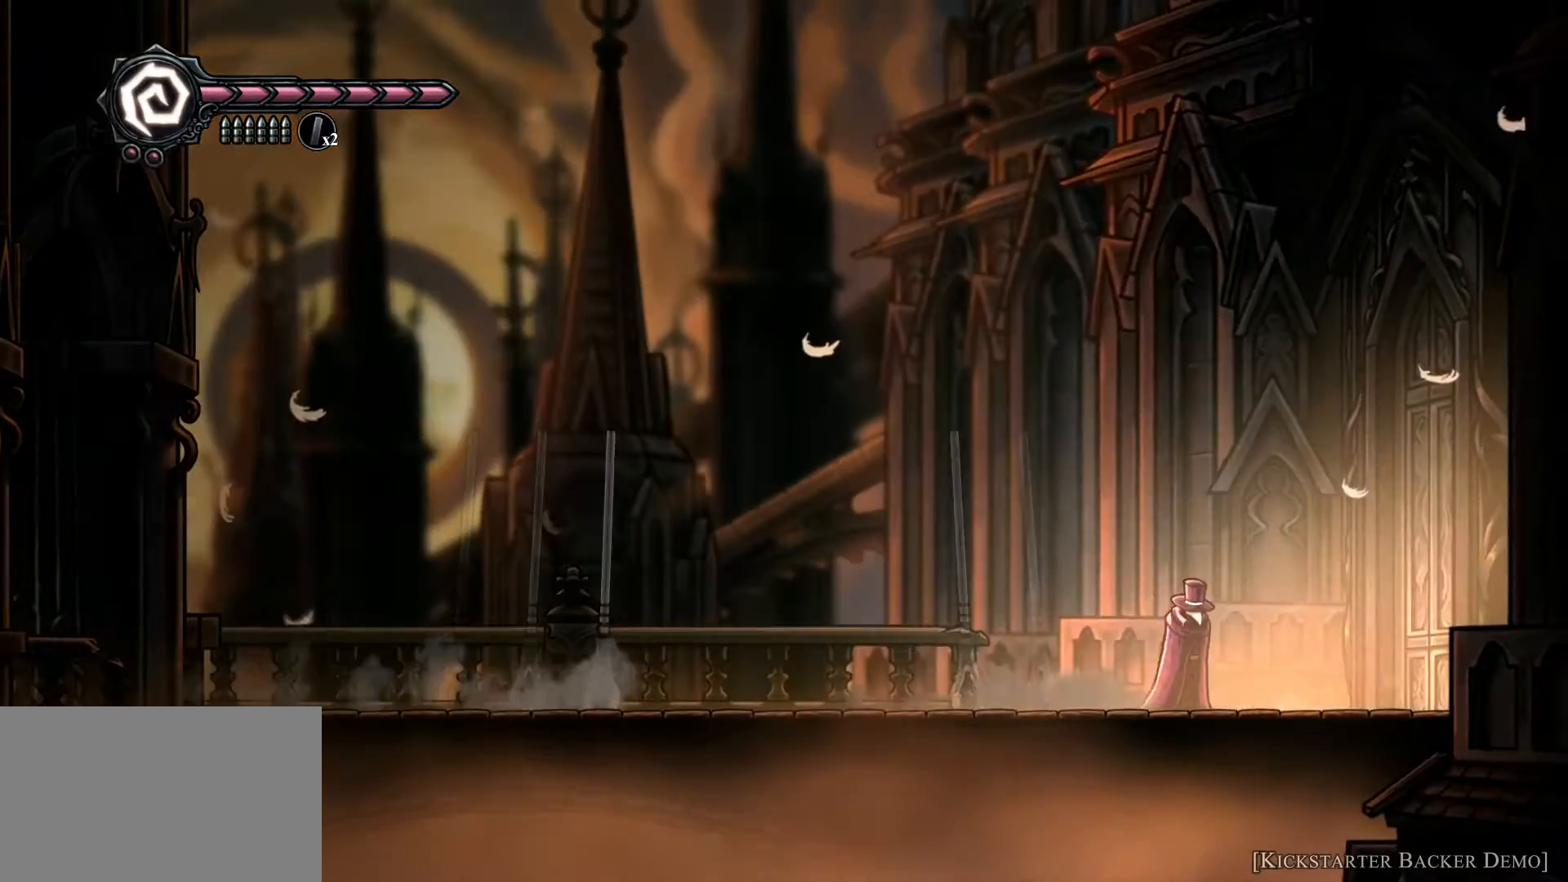
{"keys": [], "mouse": [], "events": [[67, "a", "down"], [367, "a", "up"]]}
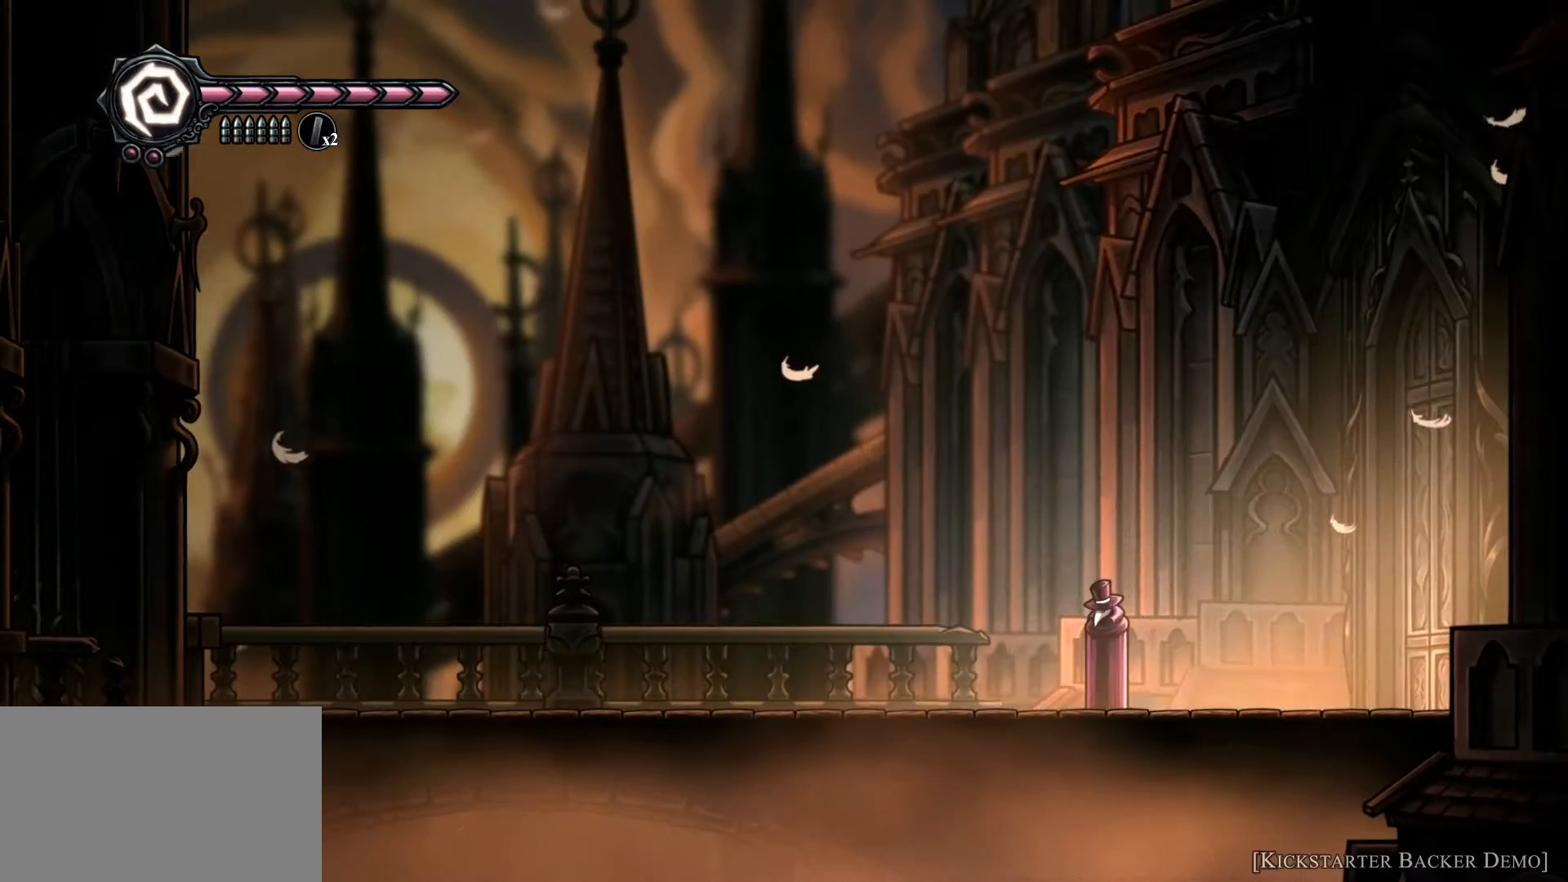
{"keys": [], "mouse": [], "events": []}
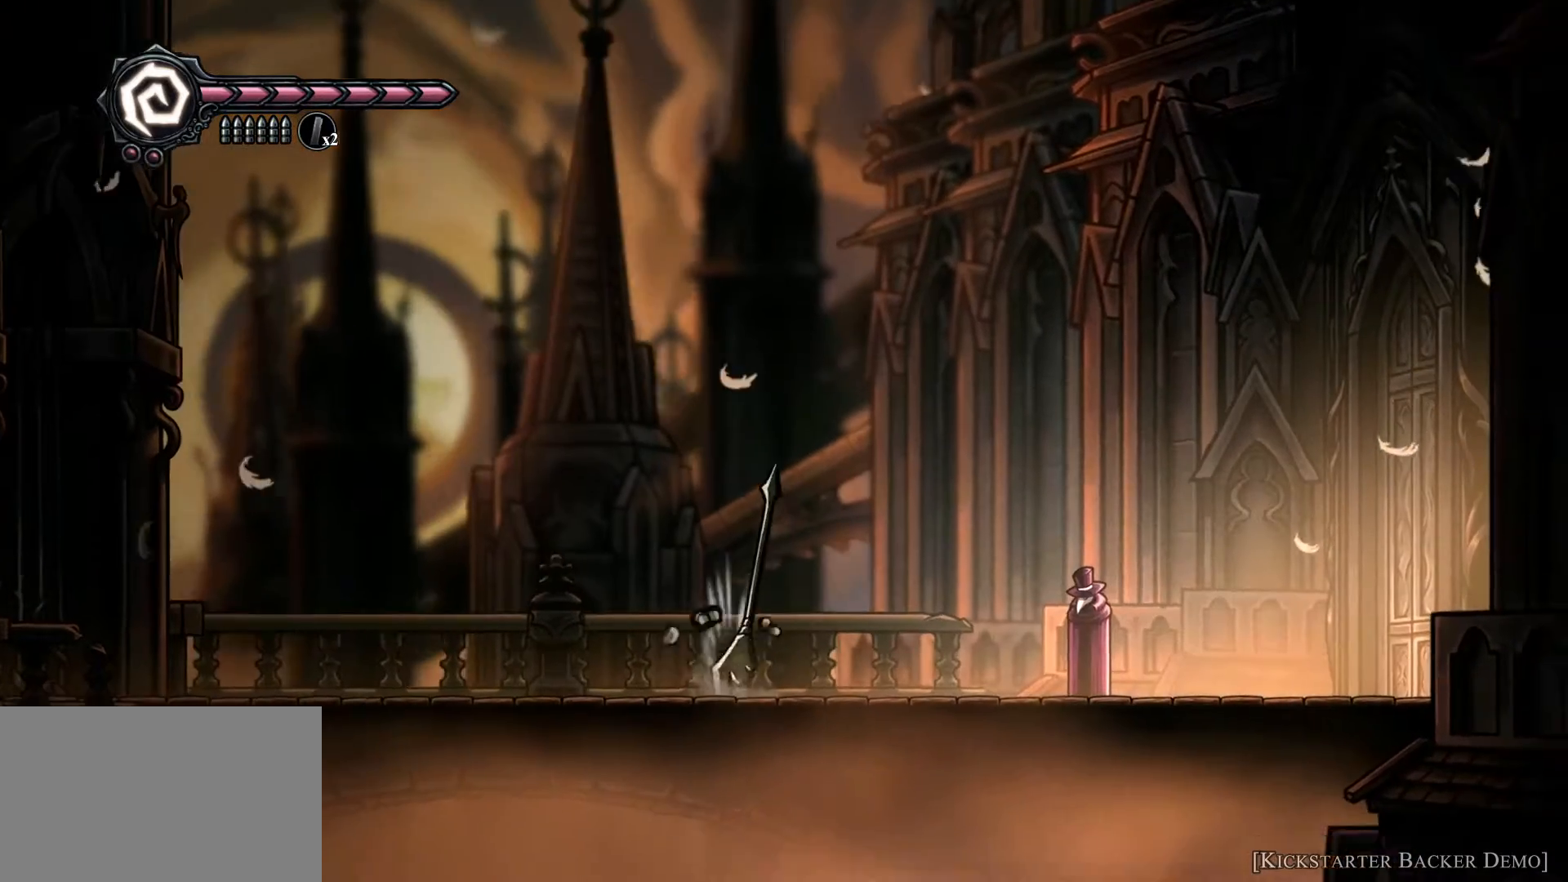
{"keys": [], "mouse": [], "events": []}
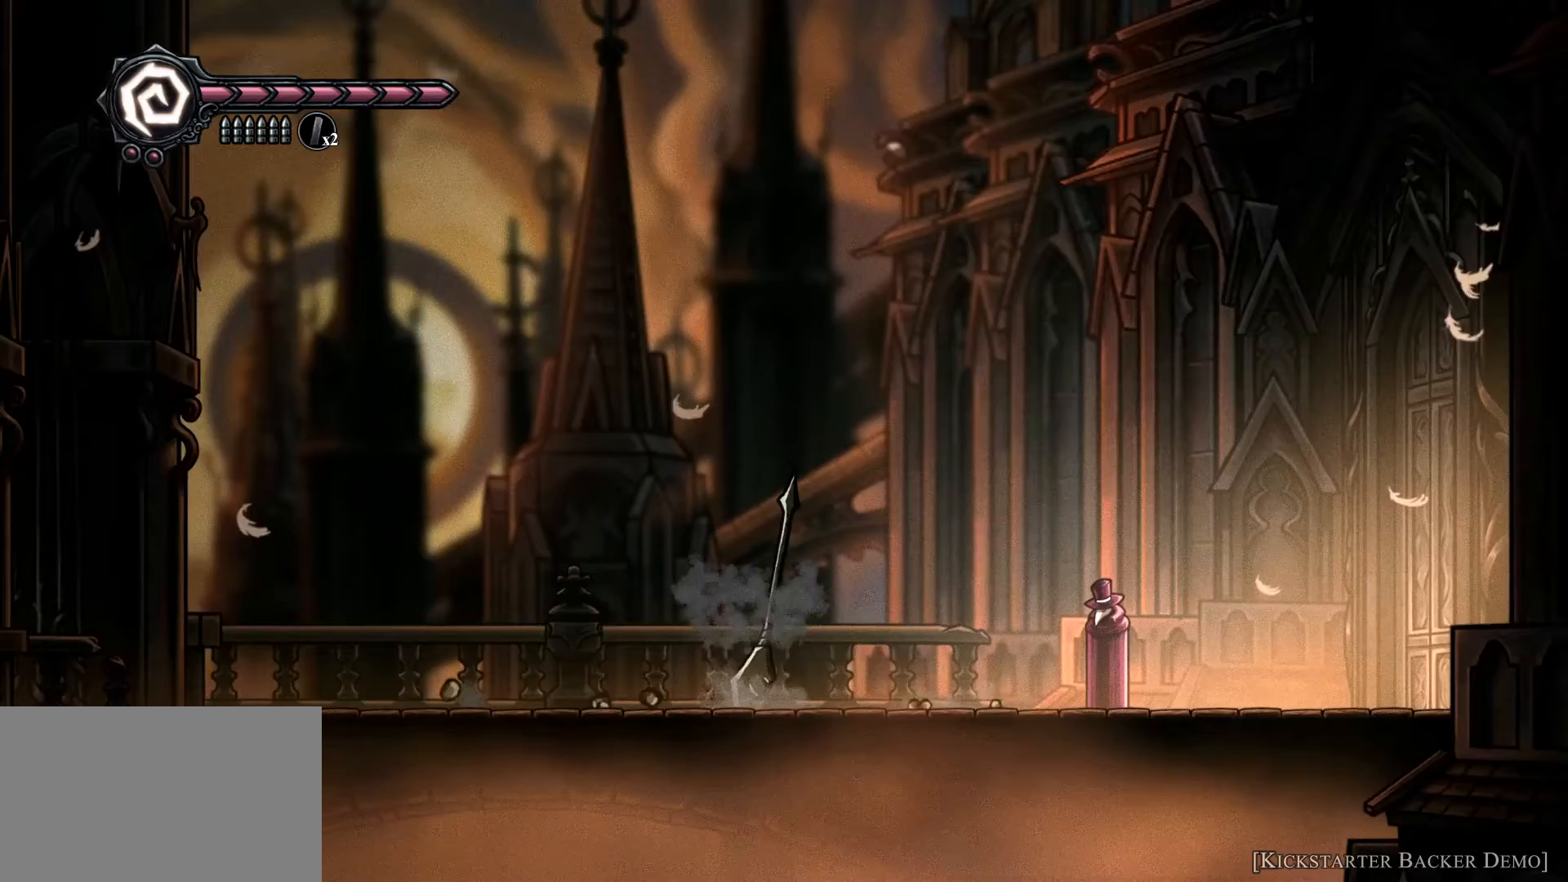
{"keys": ["a", "space"], "mouse": [], "events": [[267, "space", "down"], [300, "a", "down"]]}
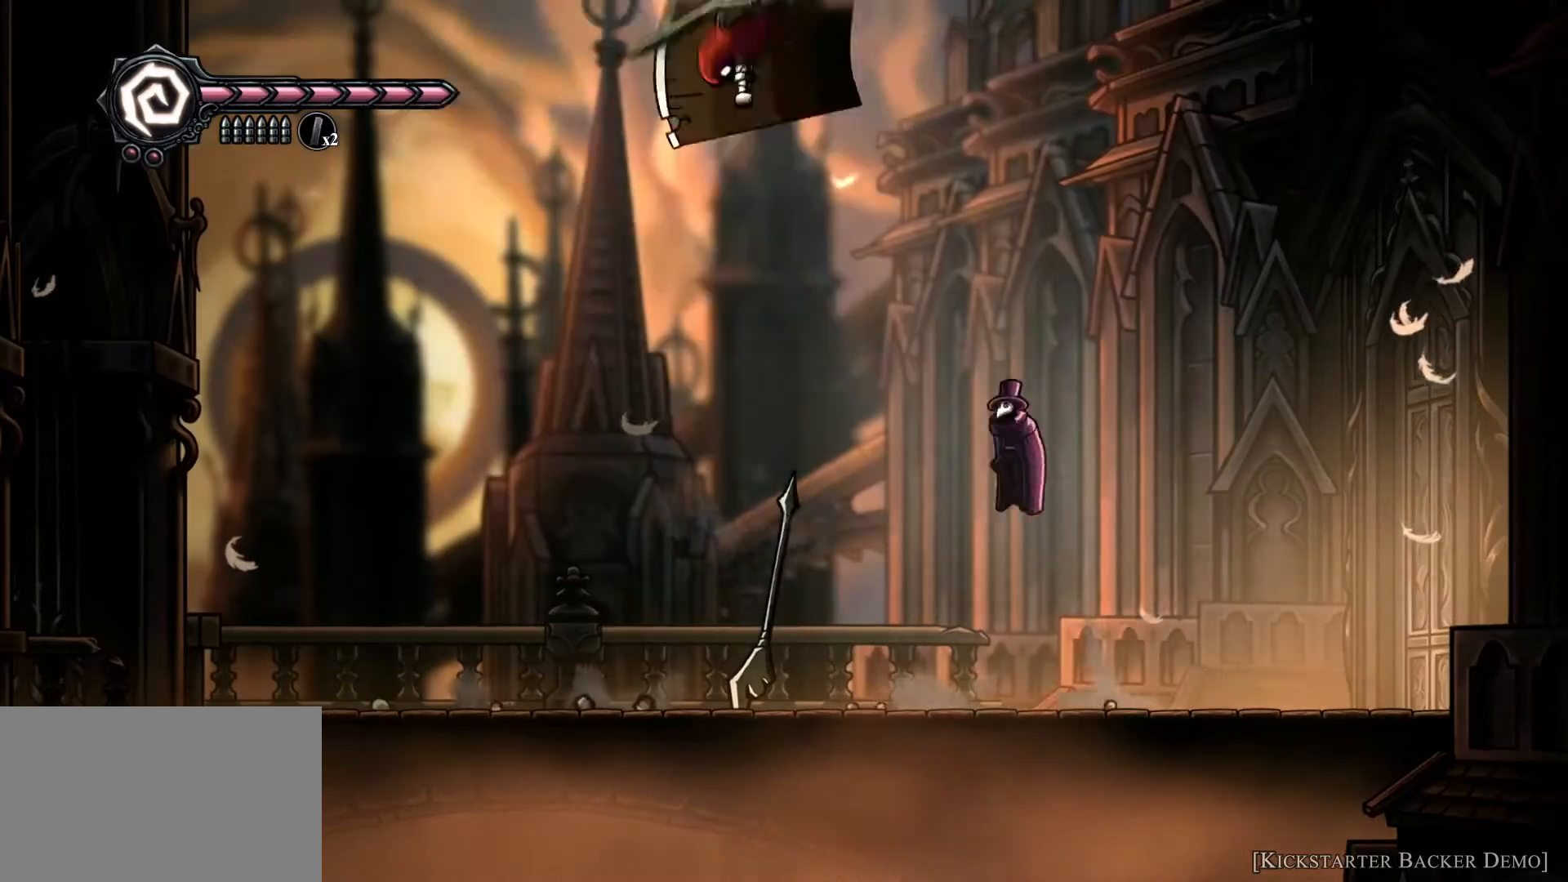
{"keys": [], "mouse": [], "events": [[100, "a", "up"], [267, "space", "up"]]}
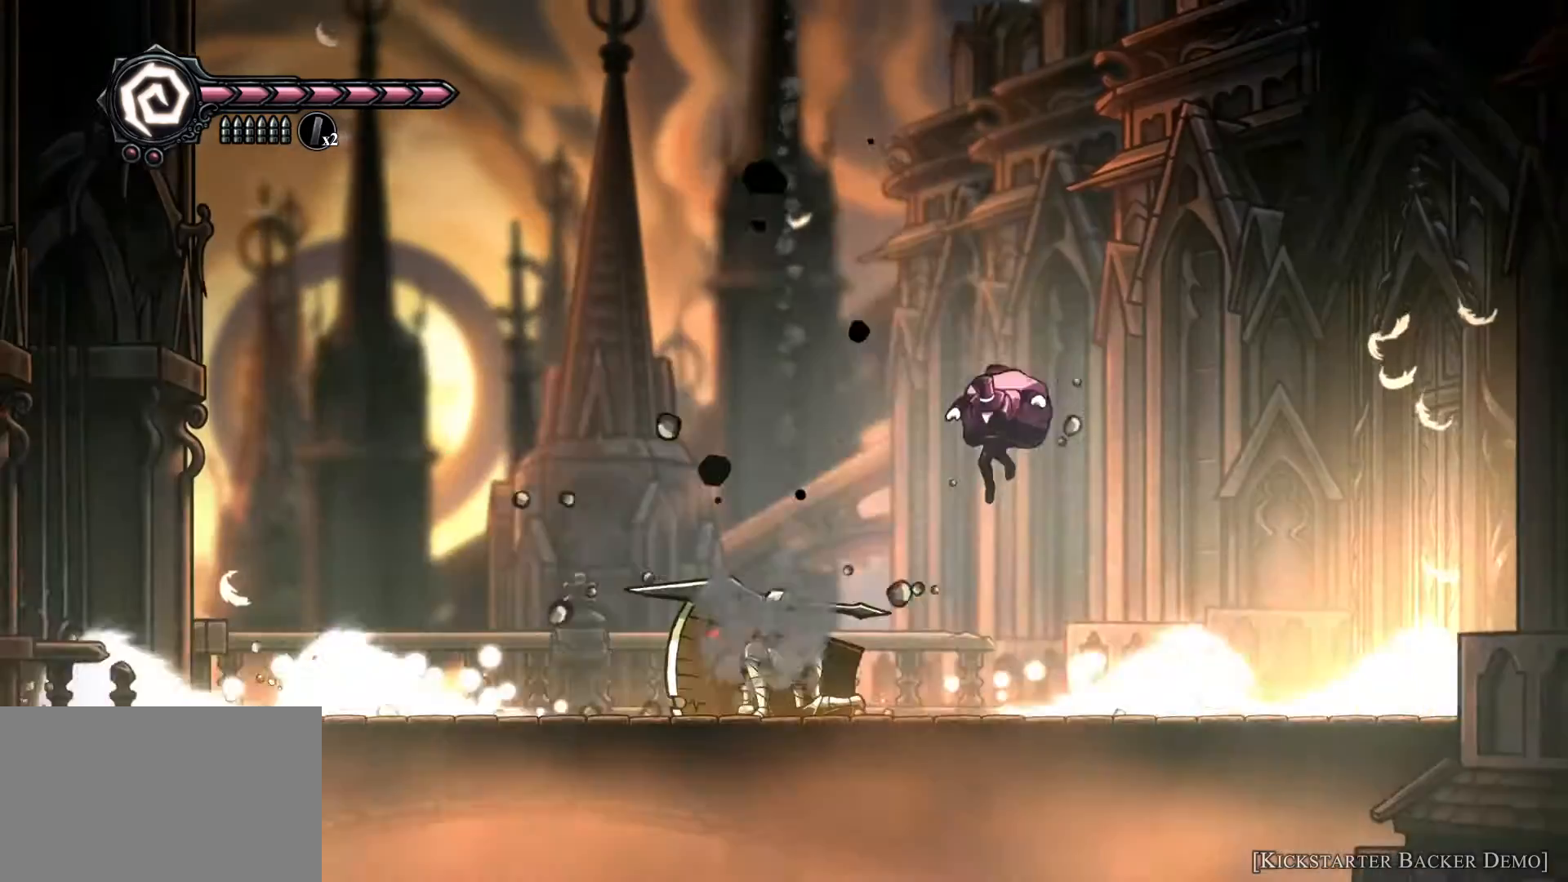
{"keys": ["a", "w"], "mouse": [], "events": [[167, "a", "down"], [200, "w", "down"]]}
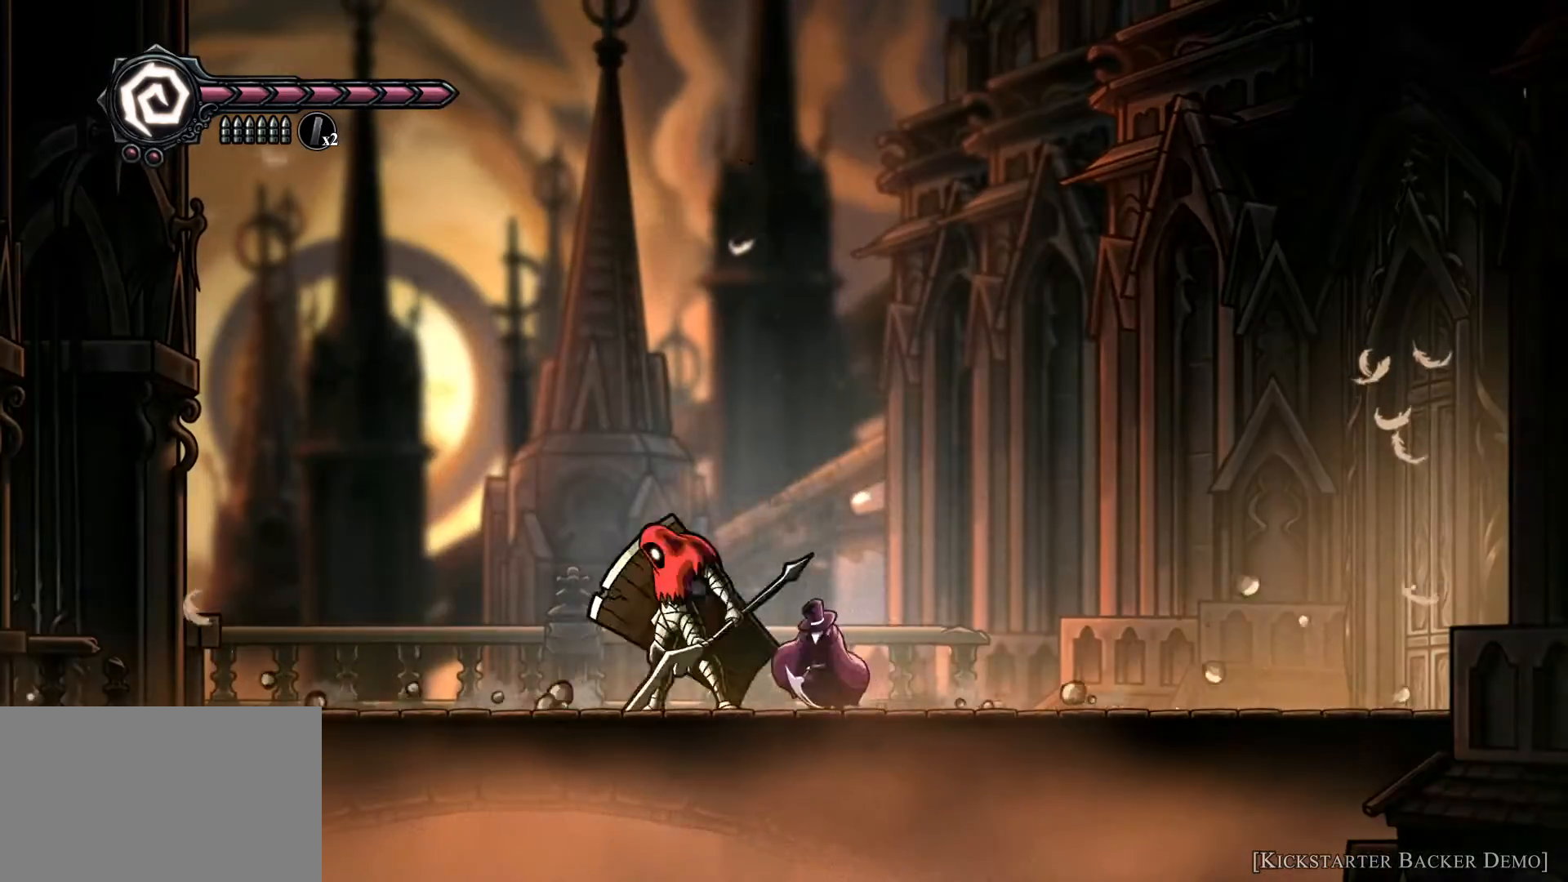
{"keys": ["a", "w"], "mouse": [], "events": [[200, "a", "up"], [400, "a", "down"]]}
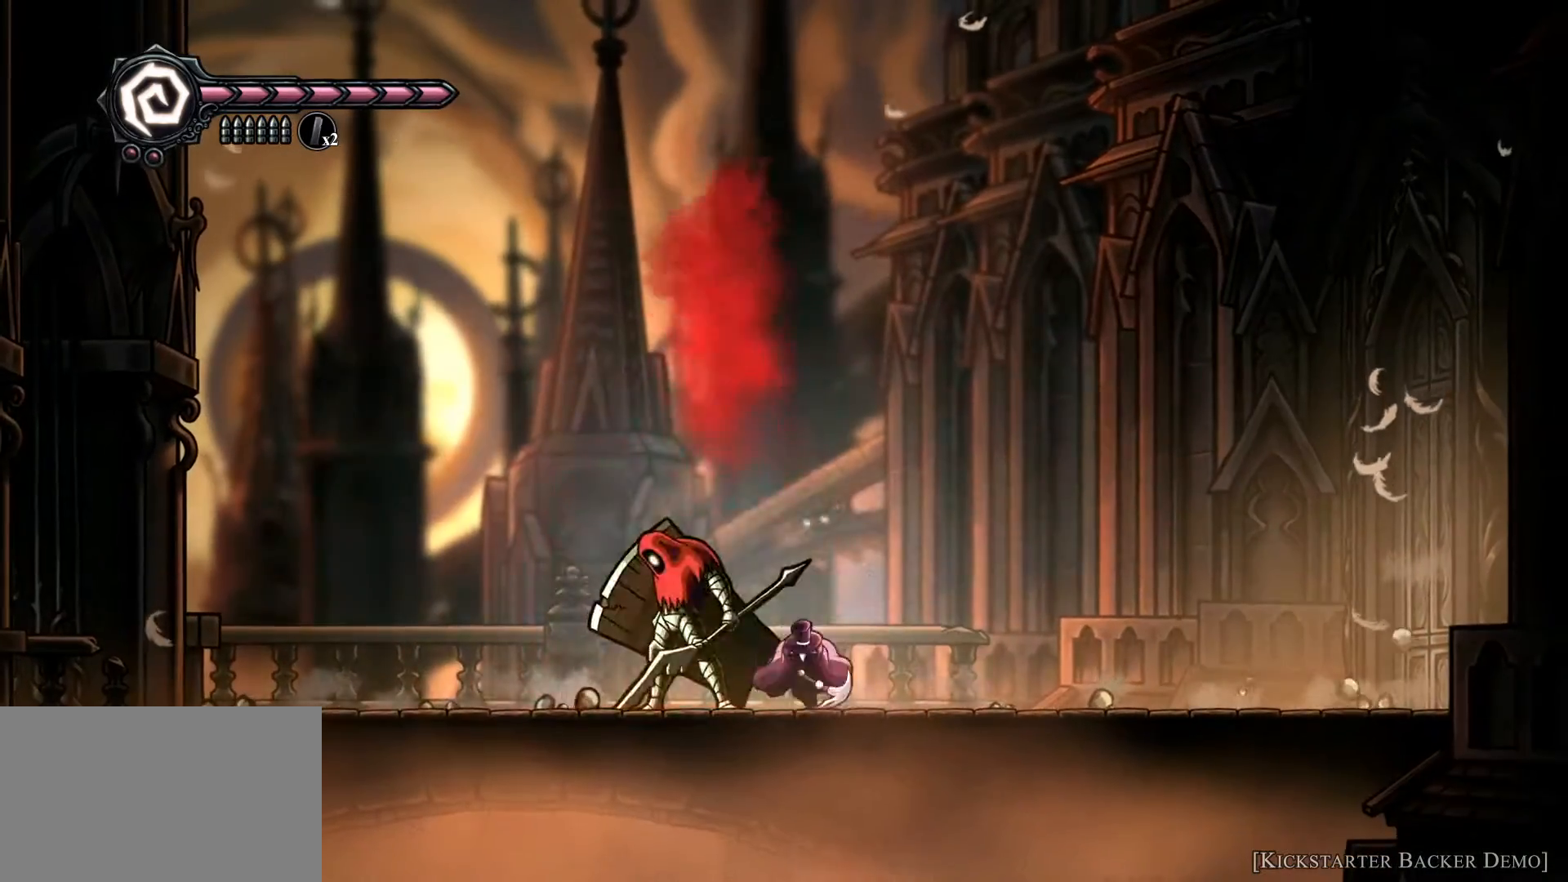
{"keys": ["d", "space", "w"], "mouse": [], "events": [[33, "a", "up"], [133, "d", "down"], [500, "space", "down"]]}
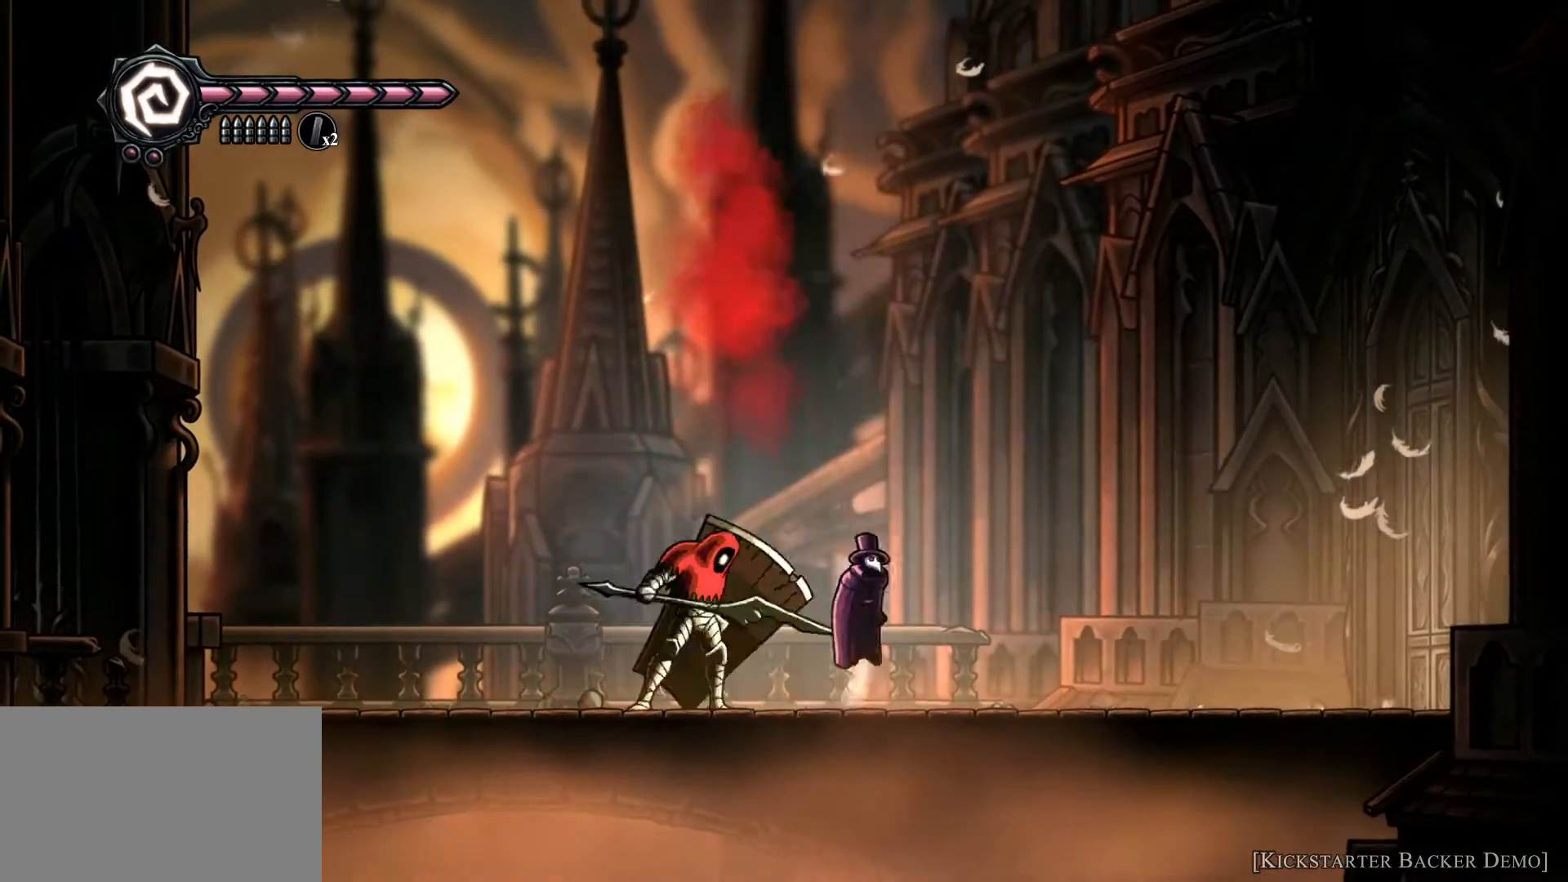
{"keys": ["w"], "mouse": [], "events": [[100, "d", "up"], [467, "space", "up"]]}
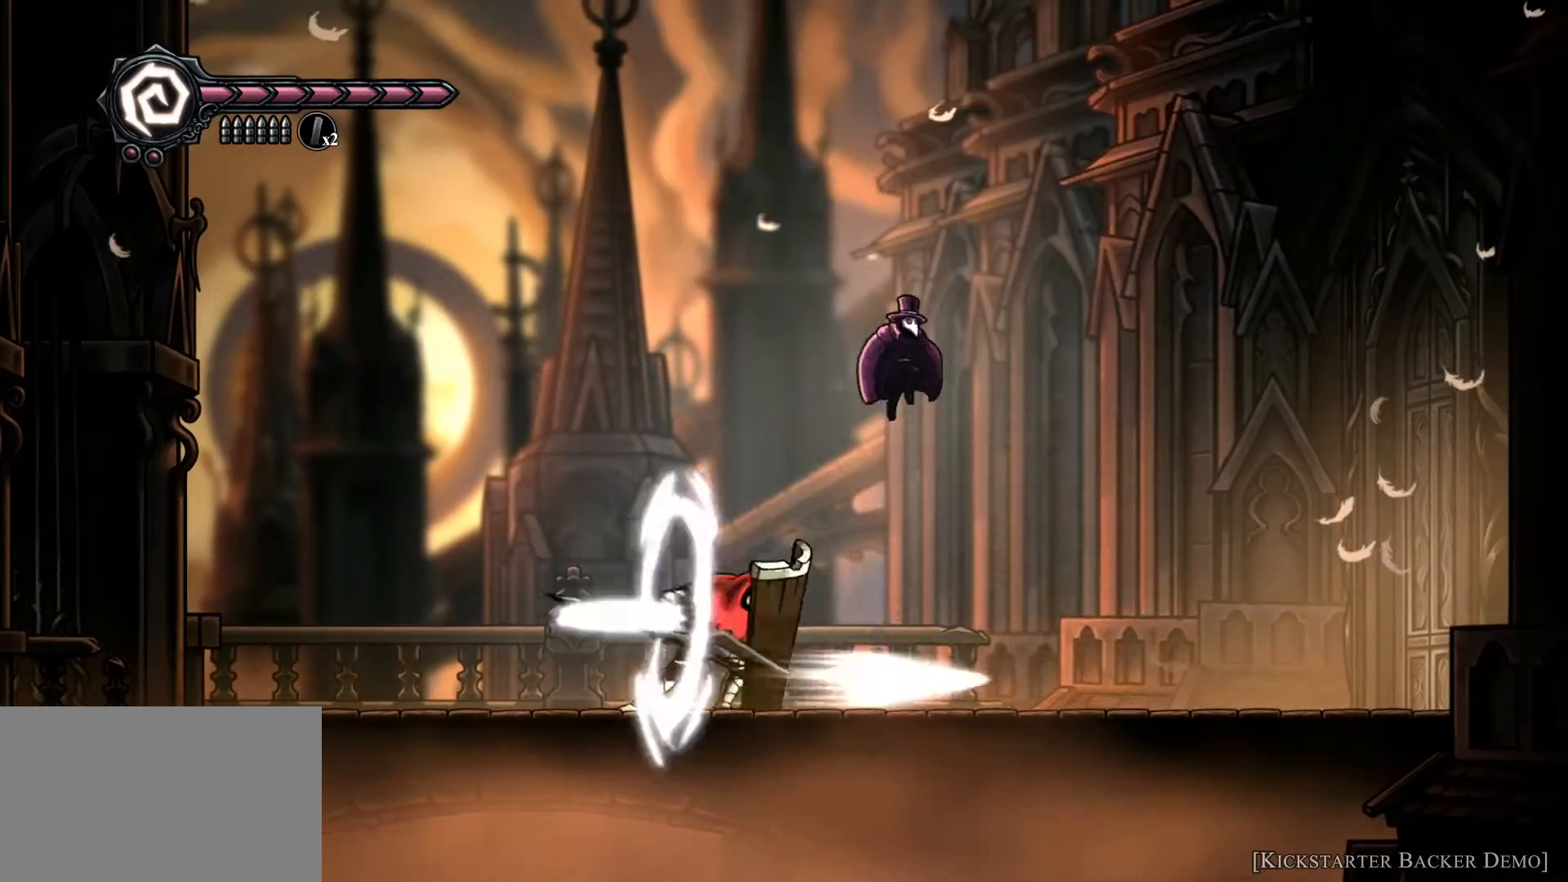
{"keys": ["d", "w"], "mouse": [], "events": [[67, "d", "down"]]}
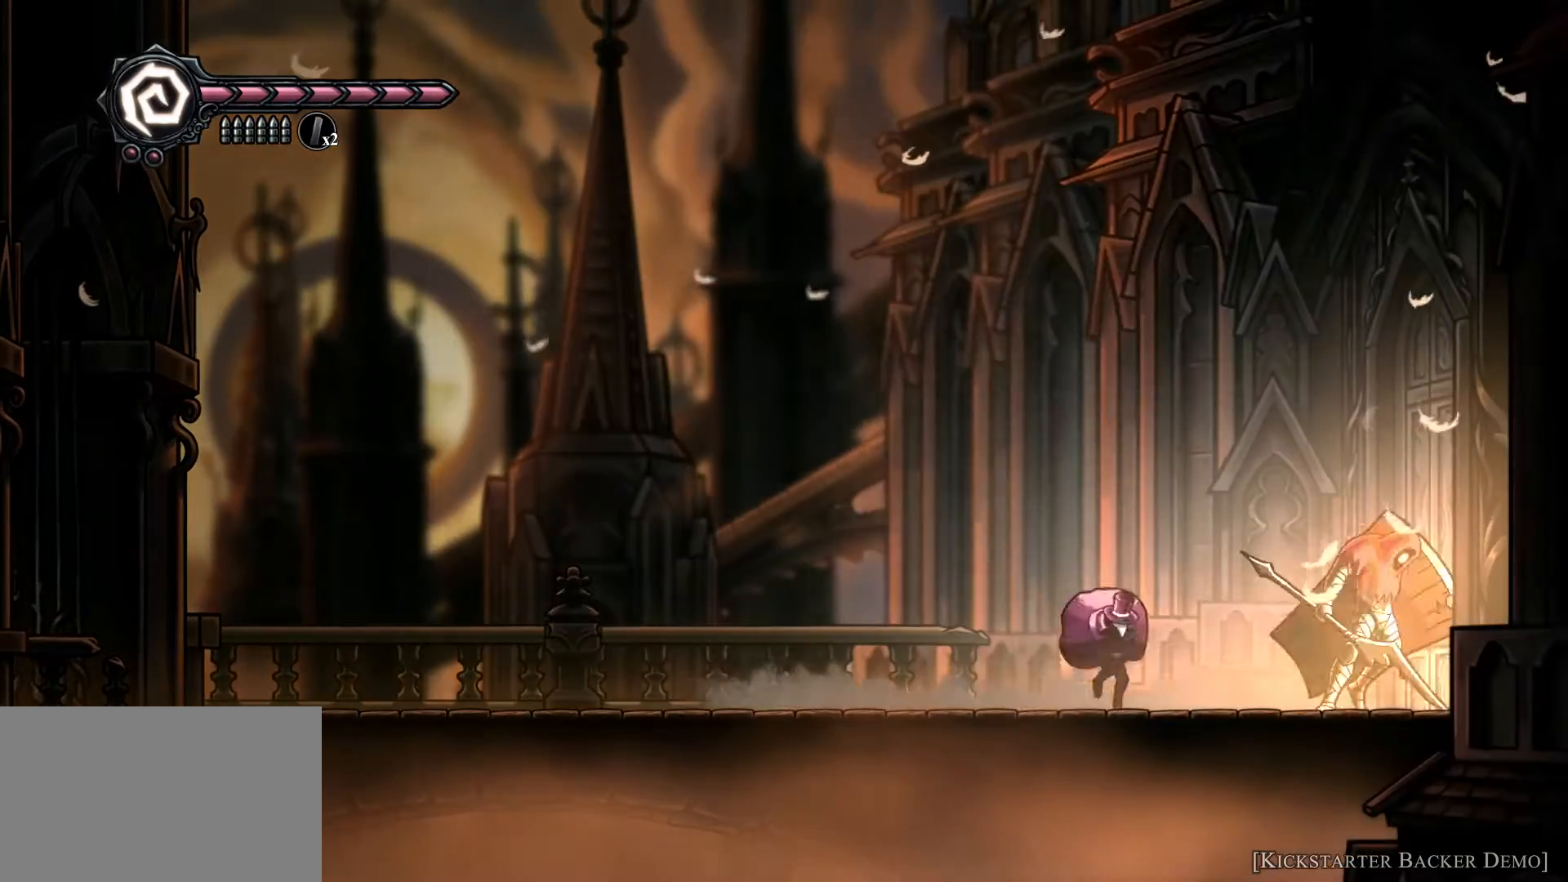
{"keys": ["a", "w"], "mouse": [], "events": [[267, "a", "down"], [267, "d", "up"]]}
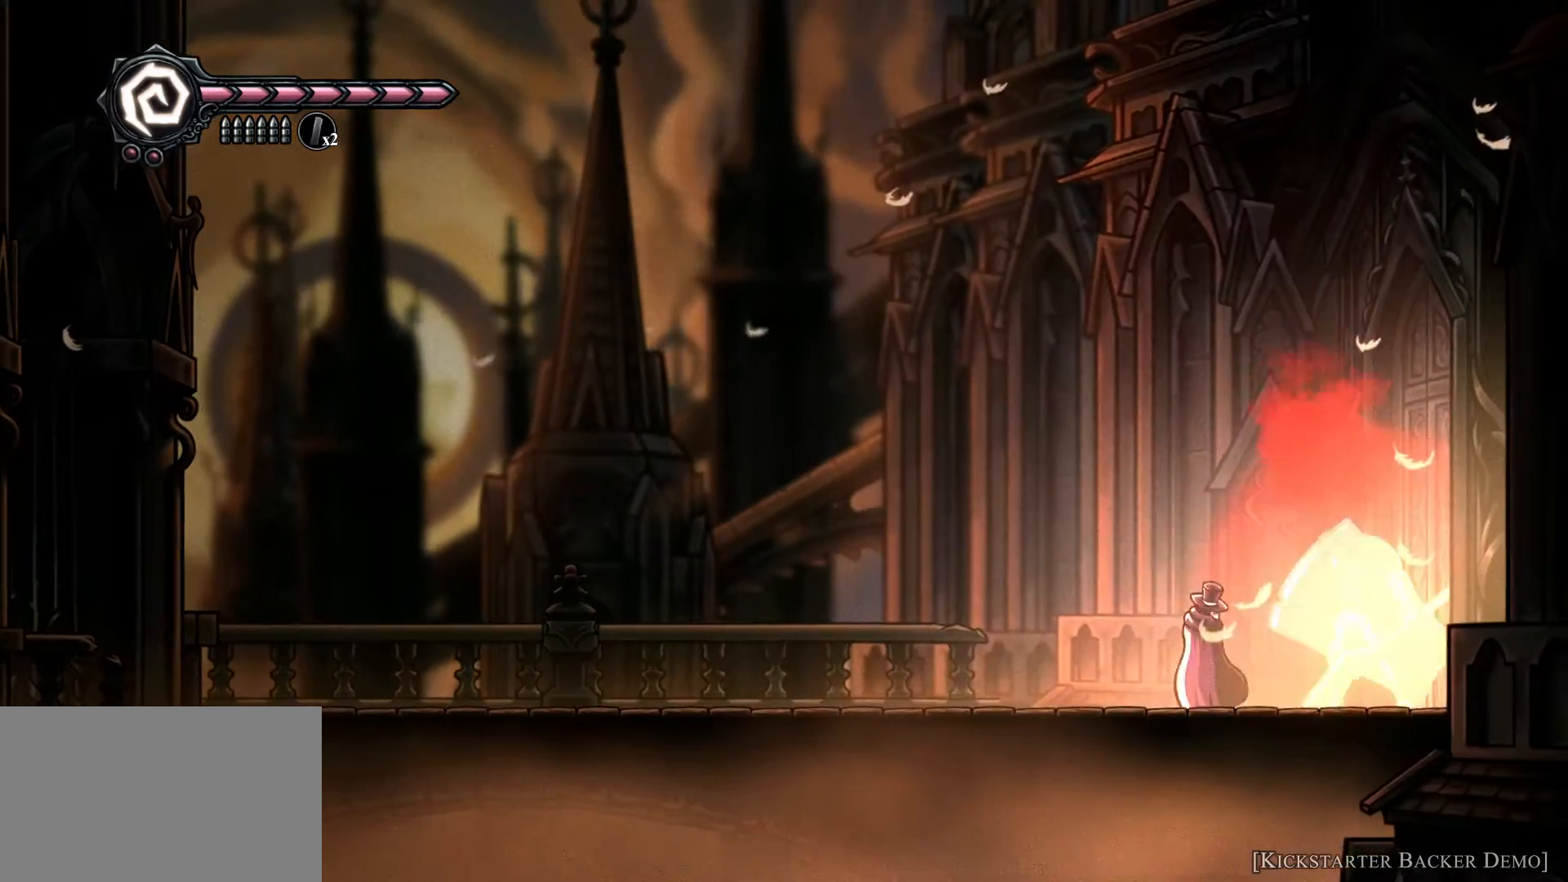
{"keys": ["d", "space", "w"], "mouse": [], "events": [[300, "space", "down"], [467, "a", "up"], [467, "d", "down"]]}
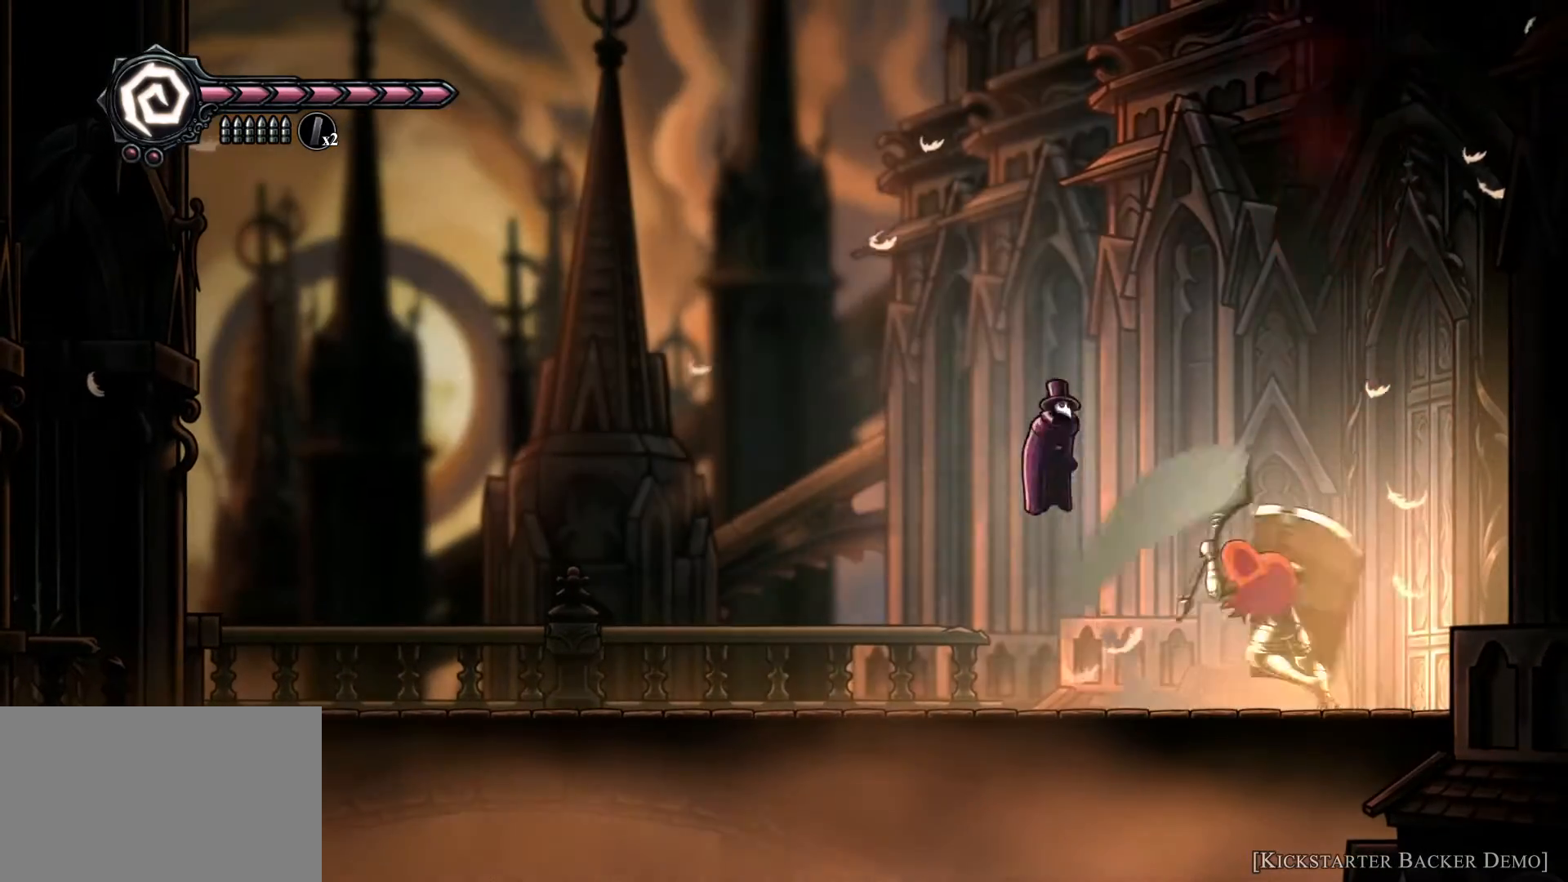
{"keys": ["d", "space", "w"], "mouse": [], "events": []}
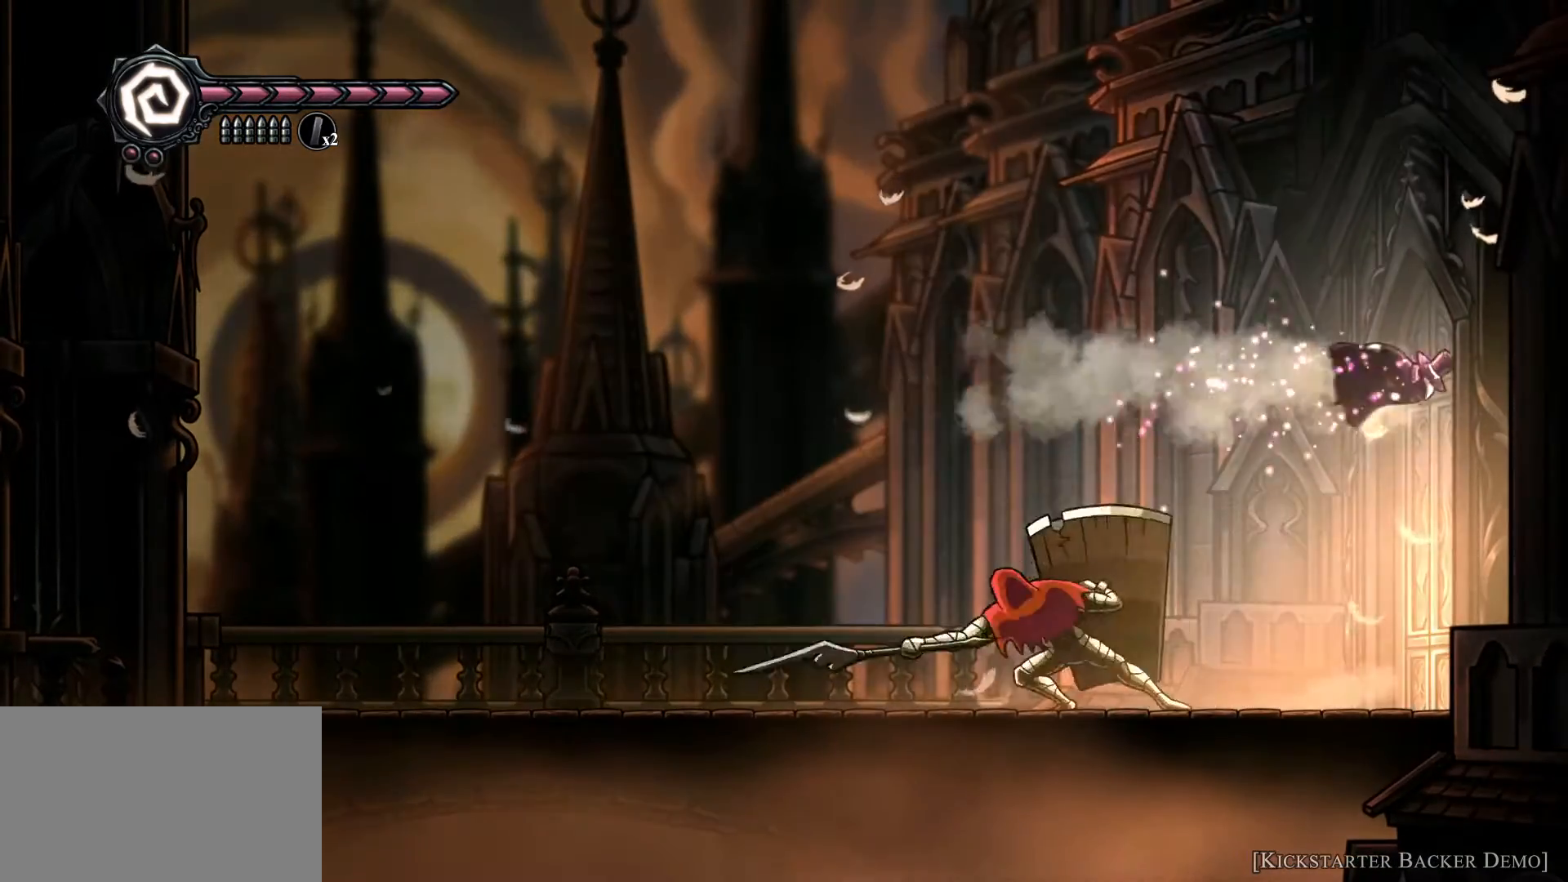
{"keys": ["a", "w"], "mouse": [], "events": [[467, "d", "up"], [500, "a", "down"], [500, "space", "up"]]}
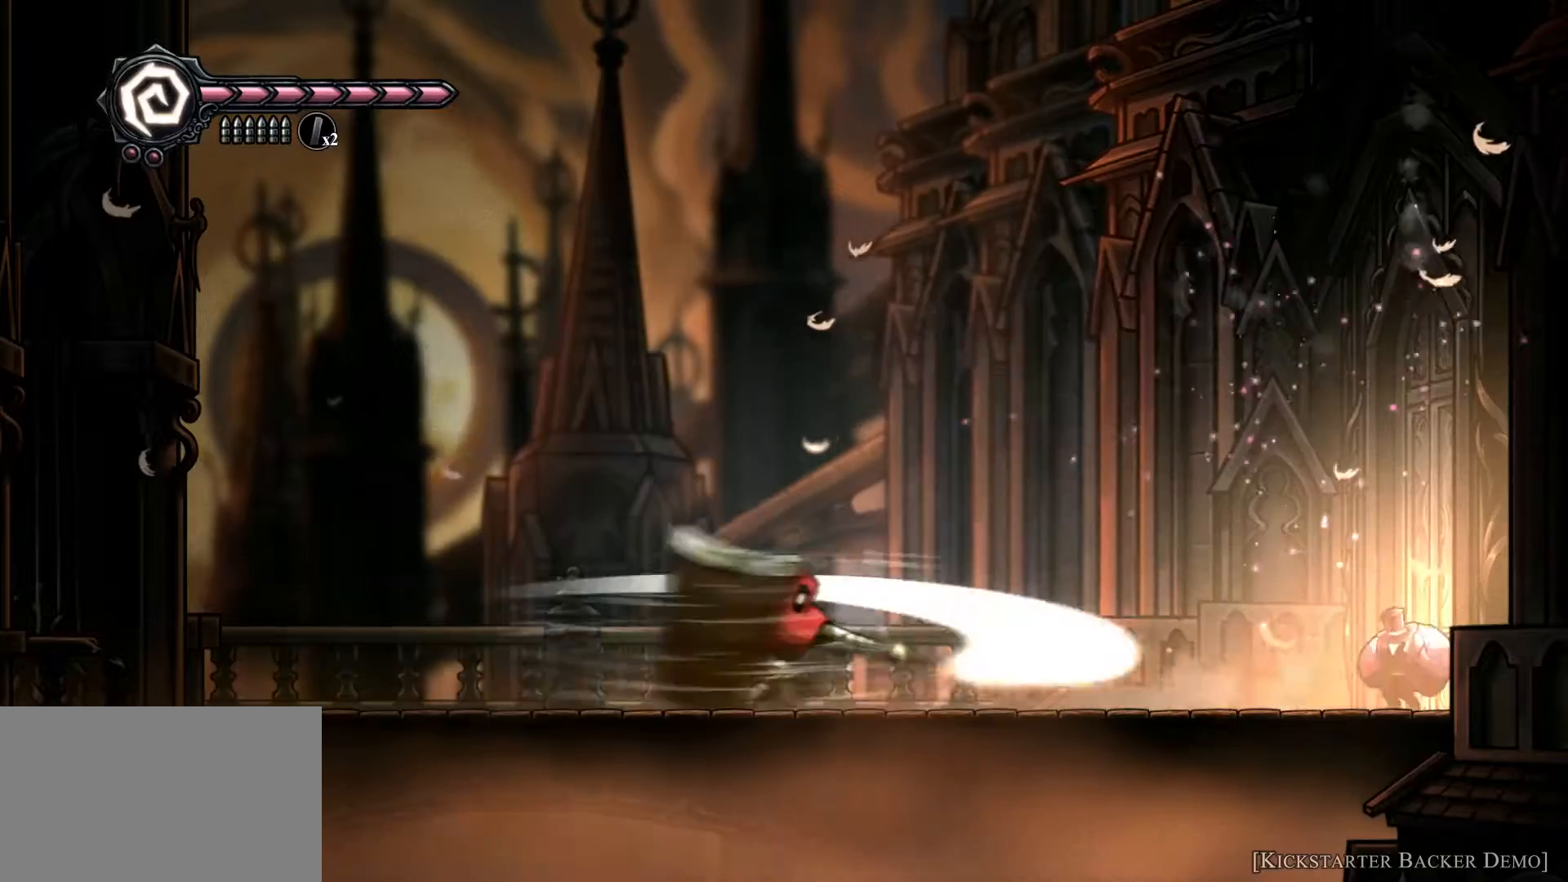
{"keys": ["a", "w"], "mouse": [], "events": []}
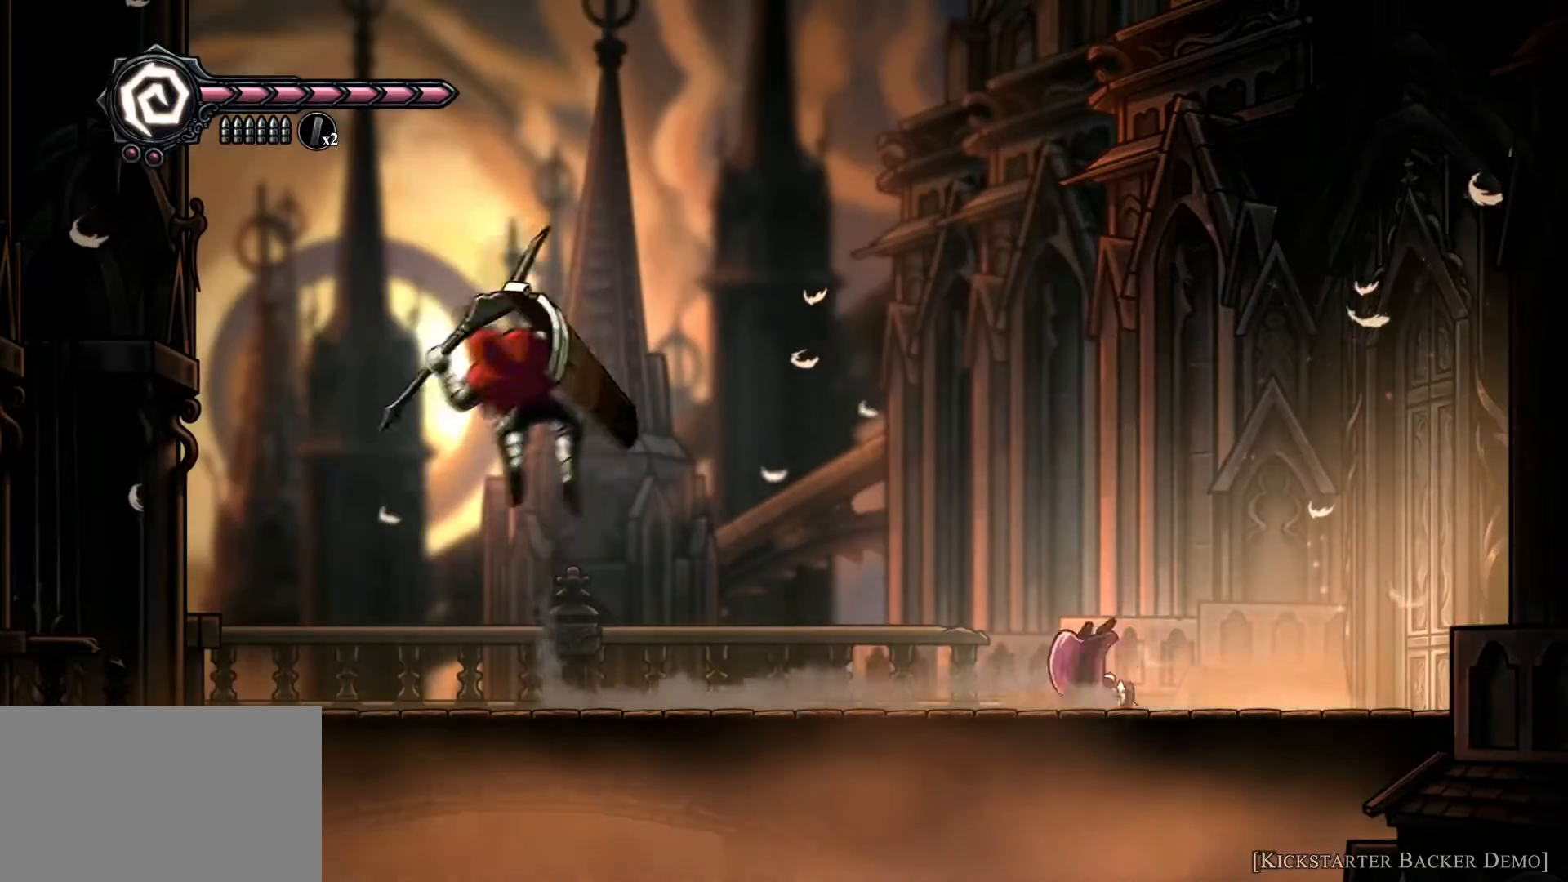
{"keys": ["a", "space", "w"], "mouse": [], "events": [[200, "space", "down"]]}
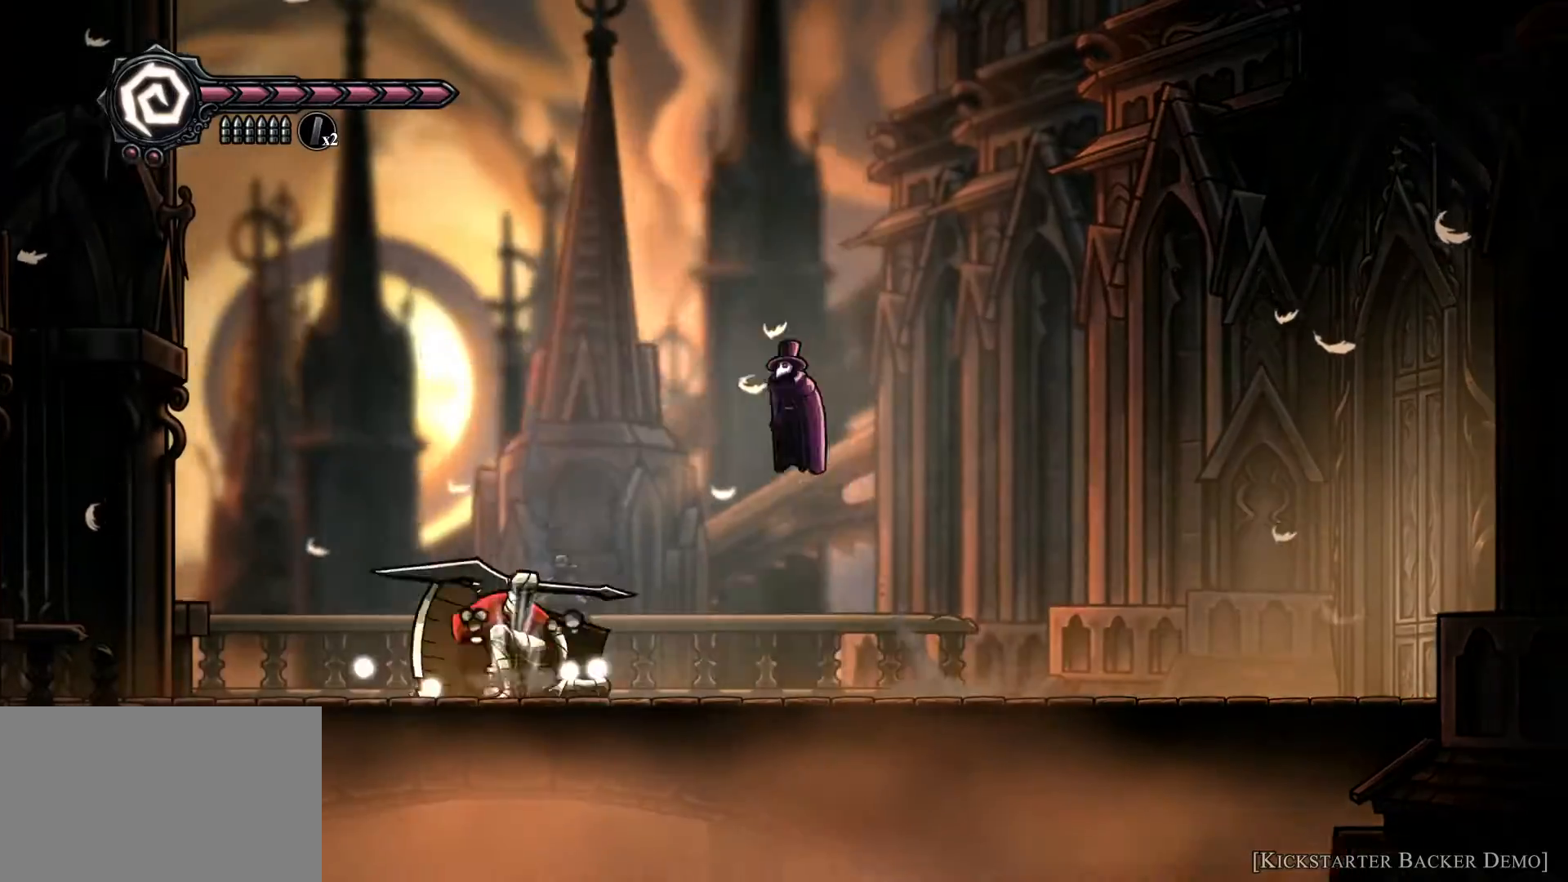
{"keys": ["a", "w"], "mouse": [], "events": [[33, "a", "up"], [133, "space", "up"], [433, "a", "down"]]}
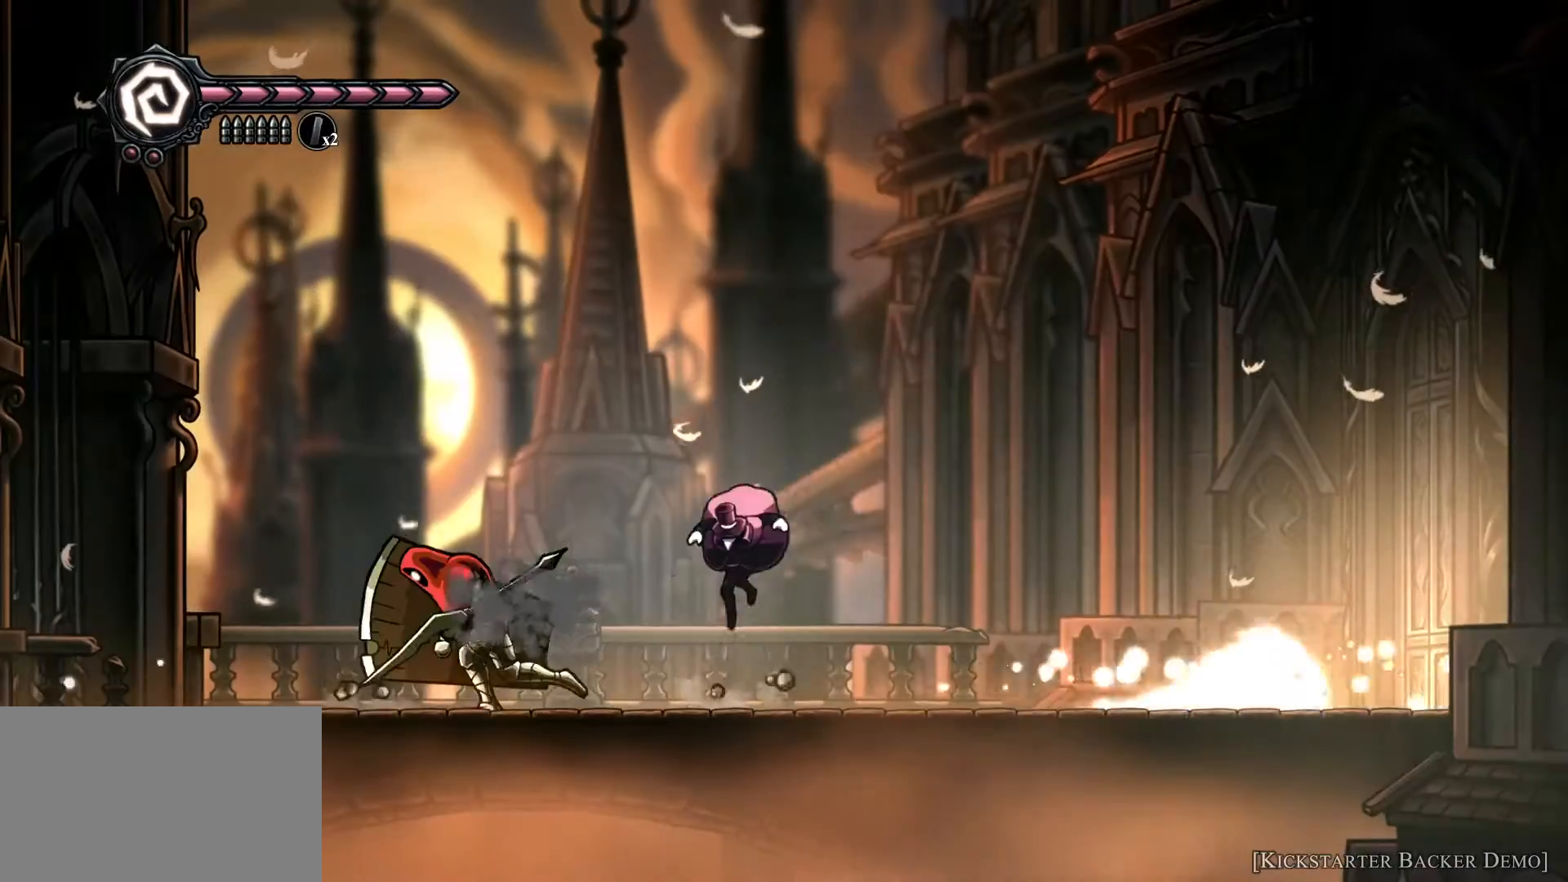
{"keys": ["d", "w"], "mouse": [], "events": [[400, "a", "up"], [433, "d", "down"]]}
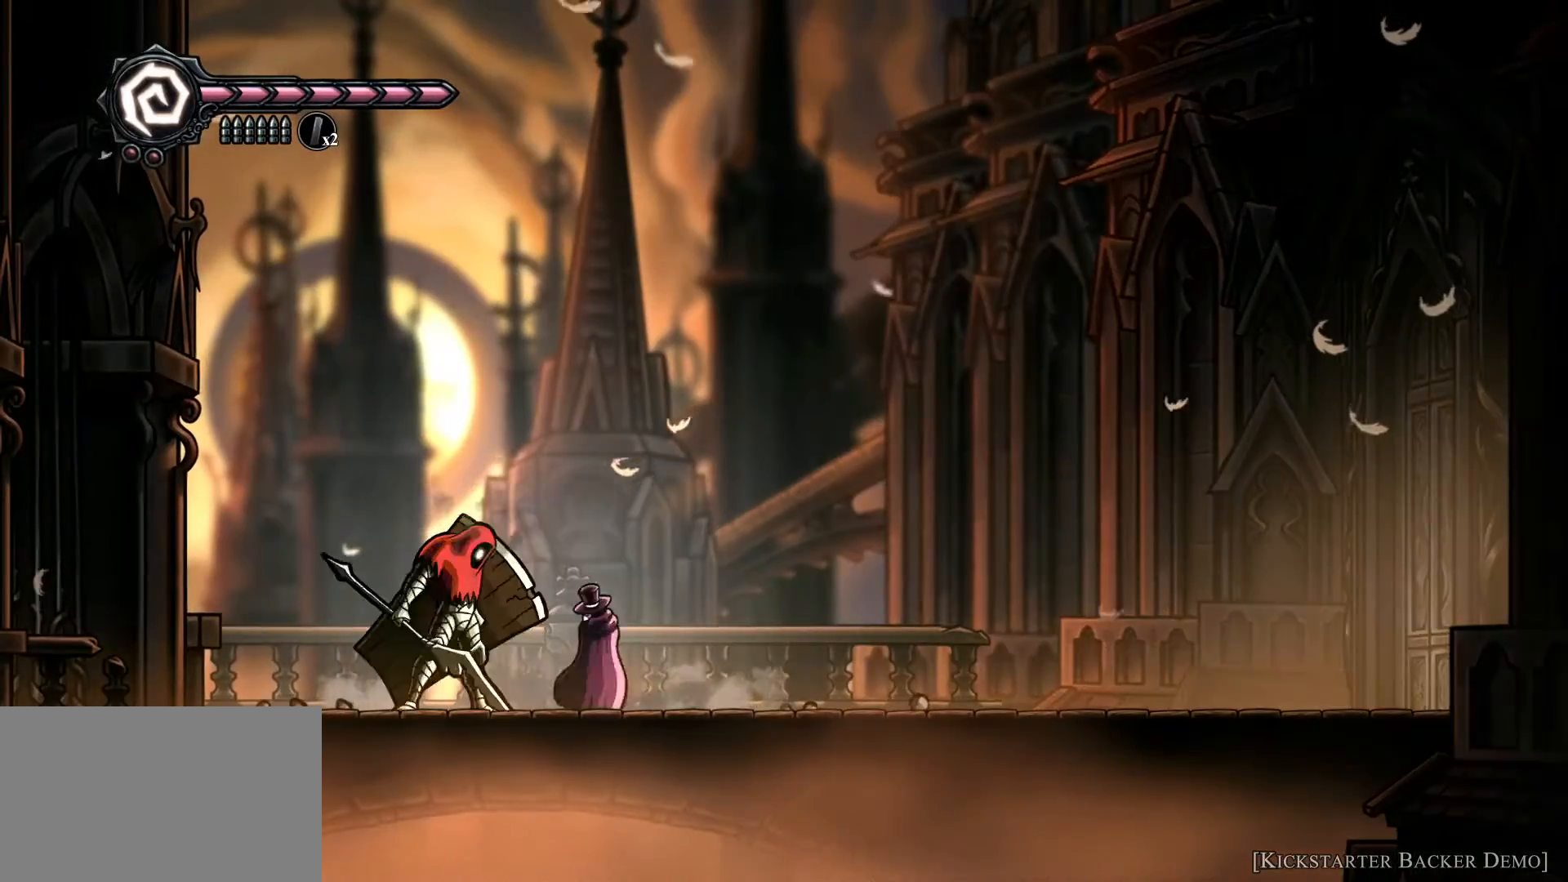
{"keys": ["d", "w"], "mouse": [], "events": [[67, "d", "up"], [167, "a", "down"], [367, "a", "up"], [367, "d", "down"]]}
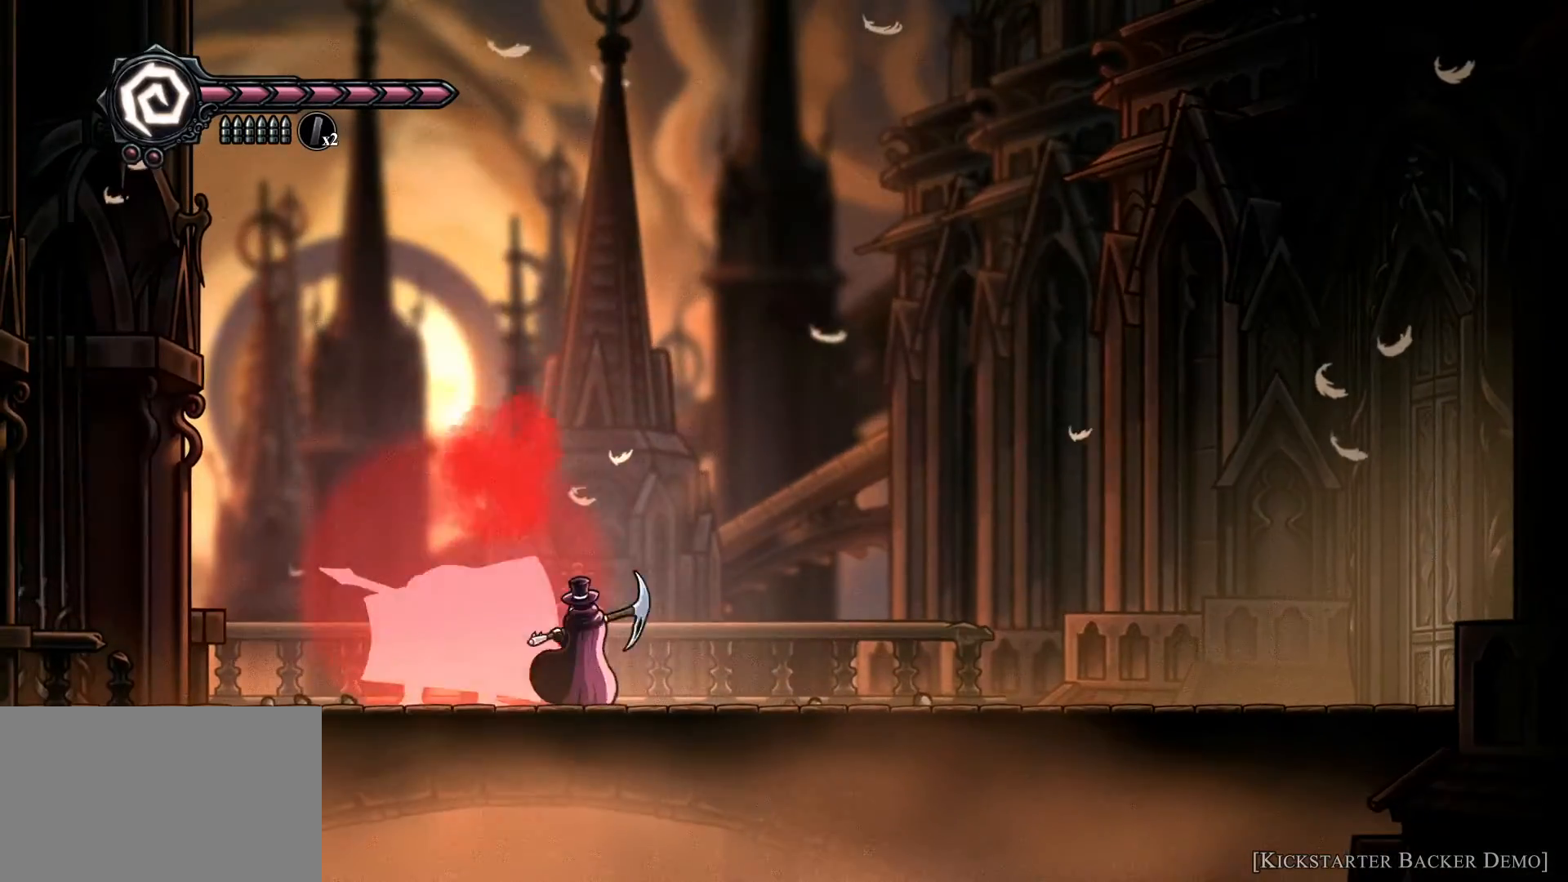
{"keys": ["d", "w"], "mouse": [], "events": [[367, "d", "up"], [500, "d", "down"]]}